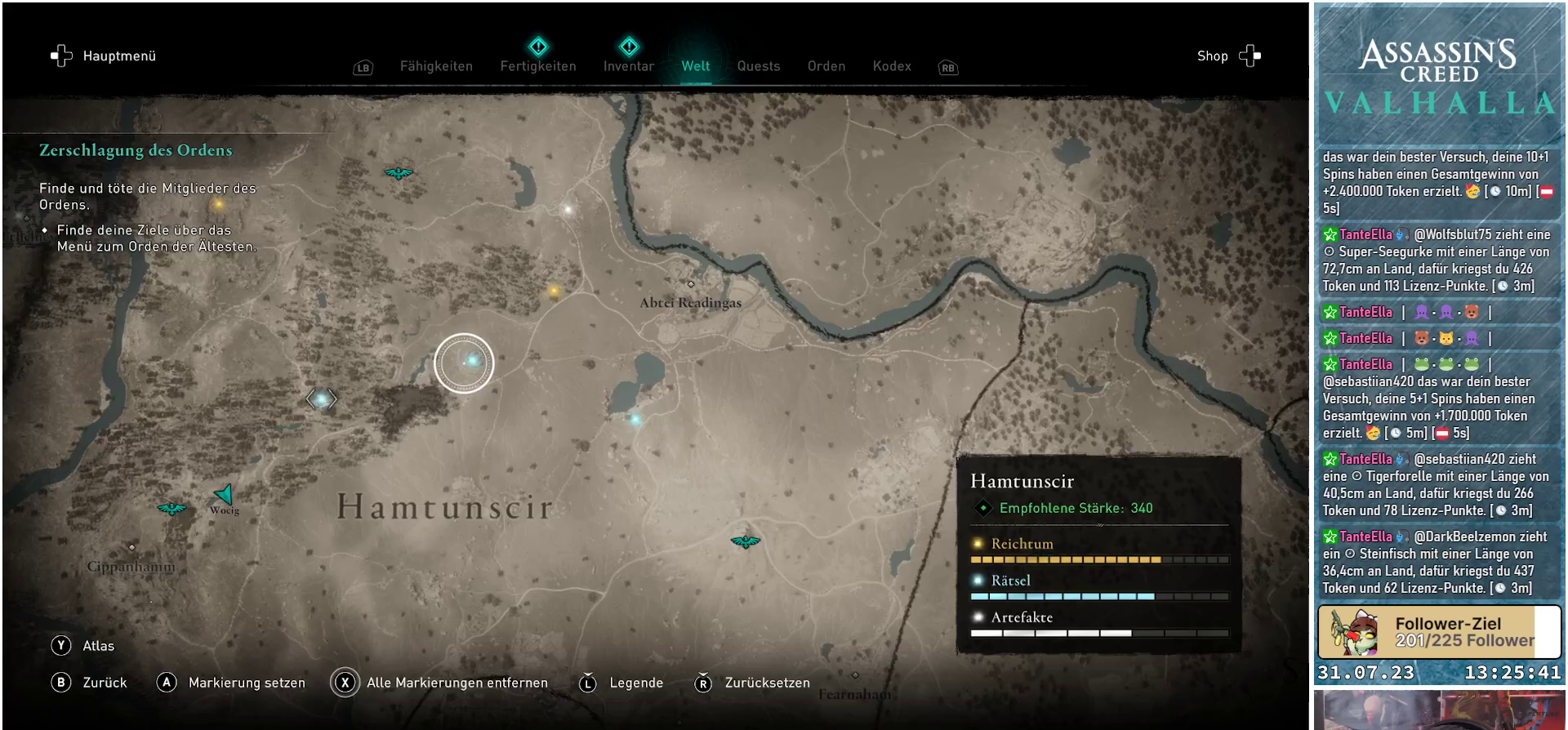
Gameplay with a controller (Xbox layout); each line is a JSON object with the inputs held at the frame after it. "events" lists button and stick changes between this image and that frame as [ms after this image, input, new state], when the widget could be followed in between.
{"buttons": [], "left_stick": "right", "right_stick": "center", "events": [[17, "left_stick", "right"], [233, "left_stick", "center"], [367, "A", "down"], [433, "A", "up"], [450, "left_stick", "right"]]}
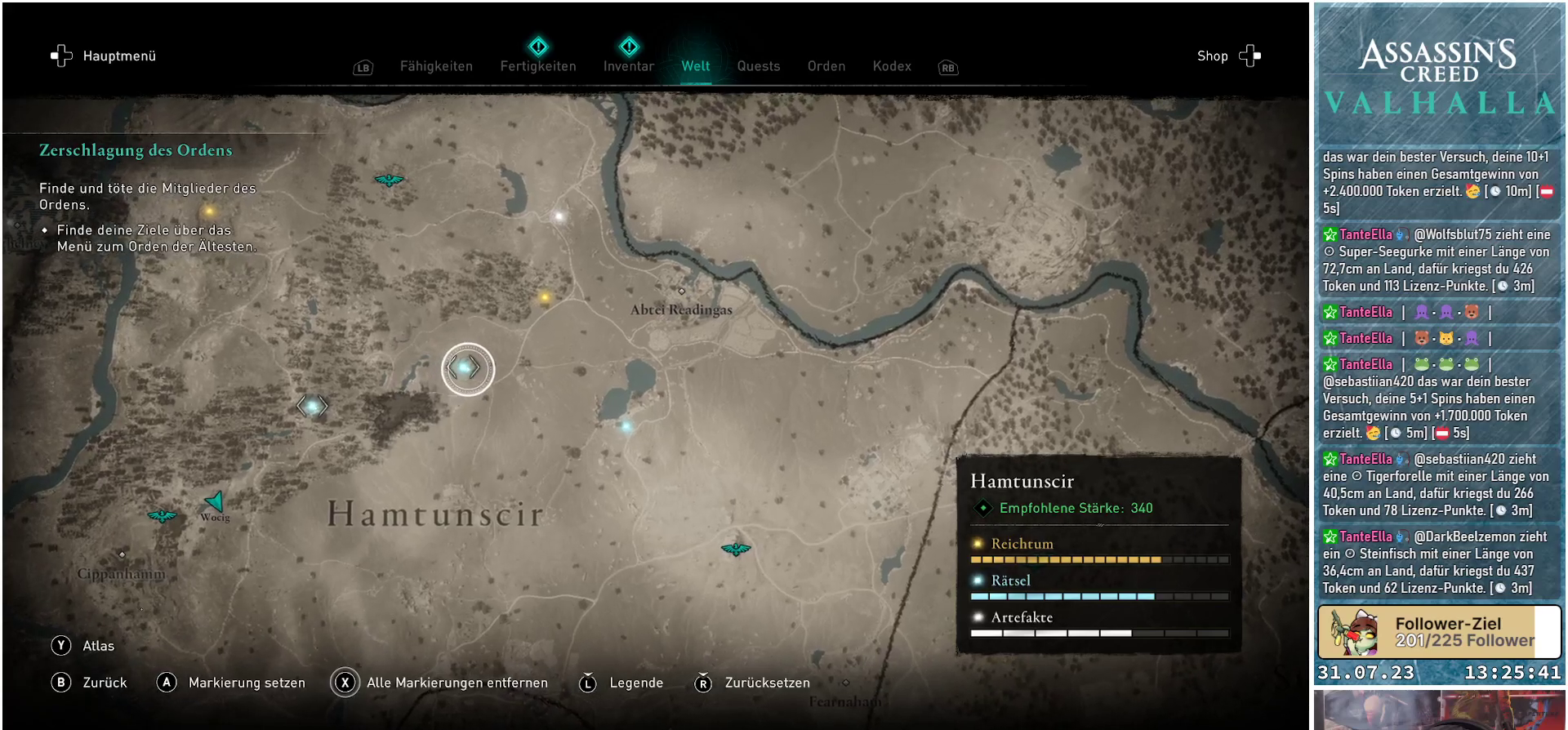
{"buttons": [], "left_stick": "right", "right_stick": "center", "events": []}
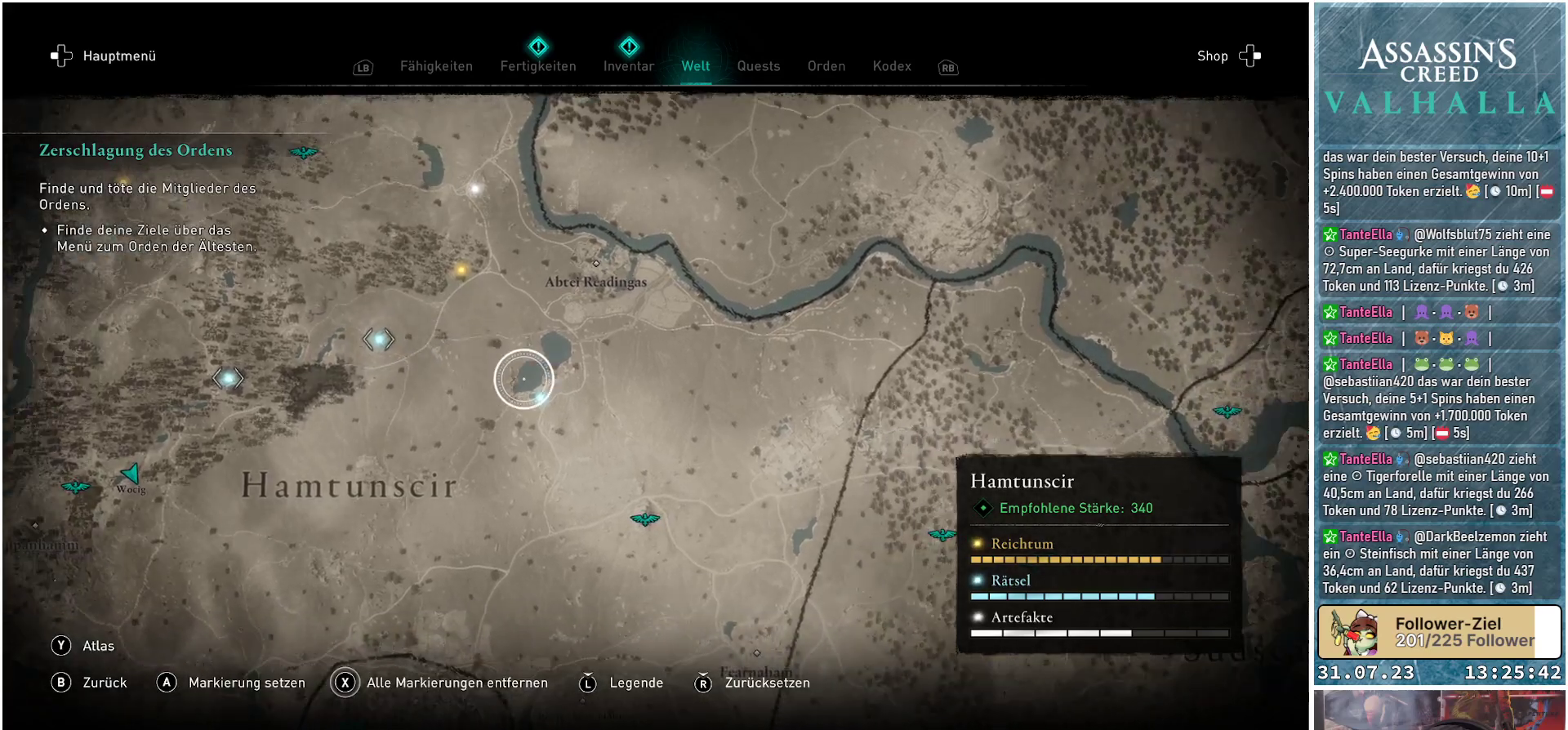
{"buttons": [], "left_stick": "center", "right_stick": "center", "events": [[17, "left_stick", "center"], [150, "left_stick", "down-right"], [317, "left_stick", "center"]]}
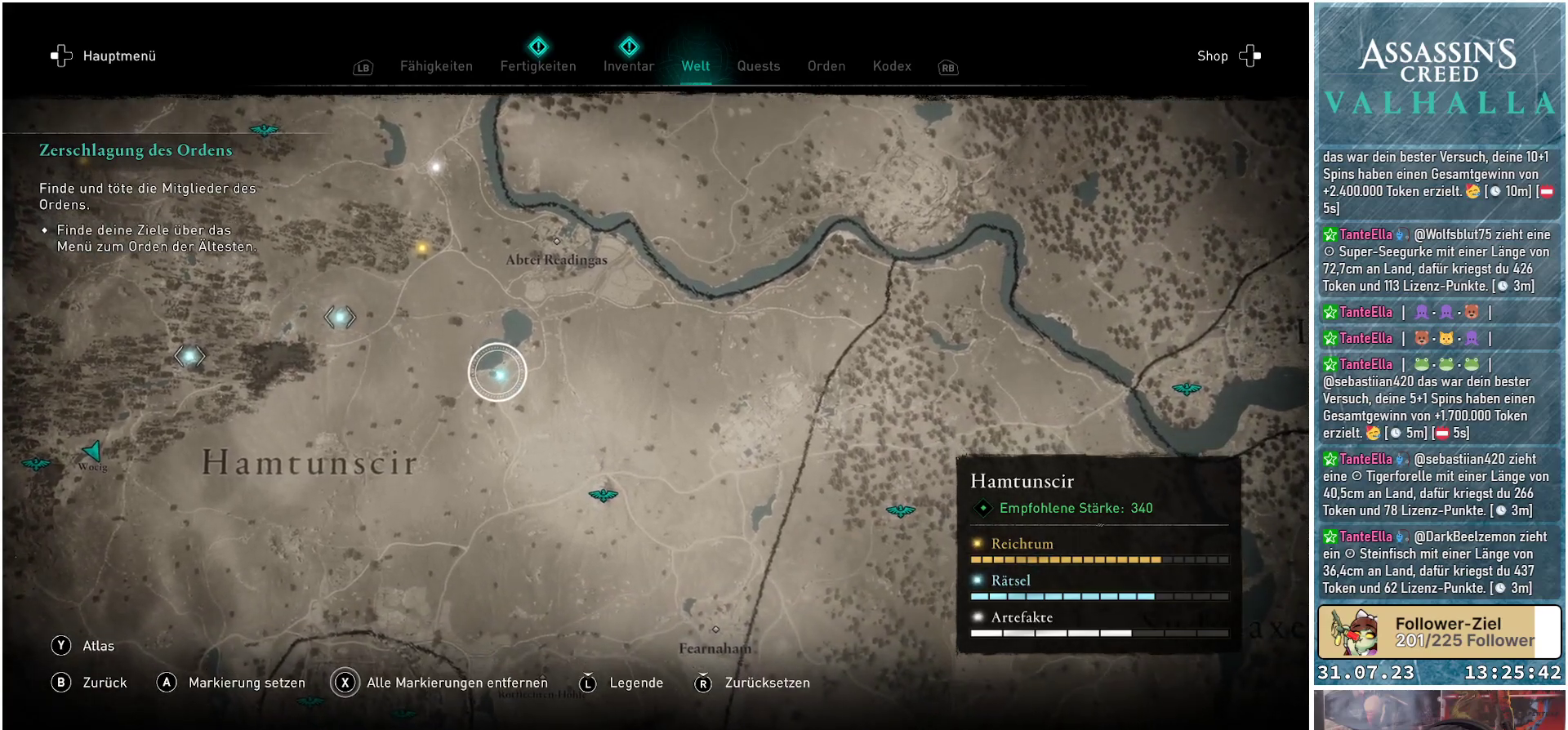
{"buttons": [], "left_stick": "left", "right_stick": "center", "events": [[33, "left_stick", "down-right"], [150, "left_stick", "center"], [233, "A", "down"], [333, "A", "up"], [417, "left_stick", "left"]]}
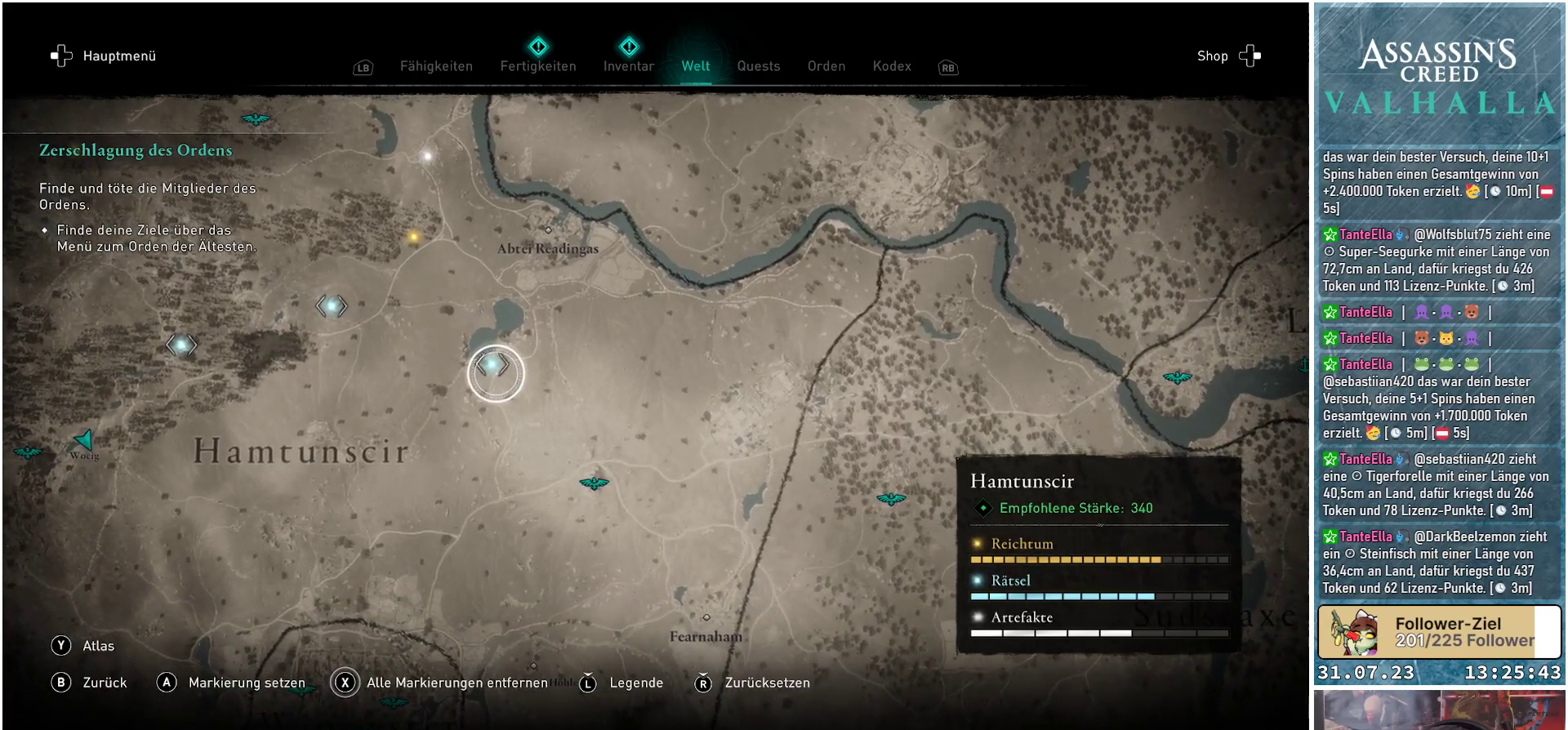
{"buttons": [], "left_stick": "down-left", "right_stick": "center", "events": [[67, "left_stick", "down-left"], [300, "left_stick", "down"], [467, "left_stick", "down-left"]]}
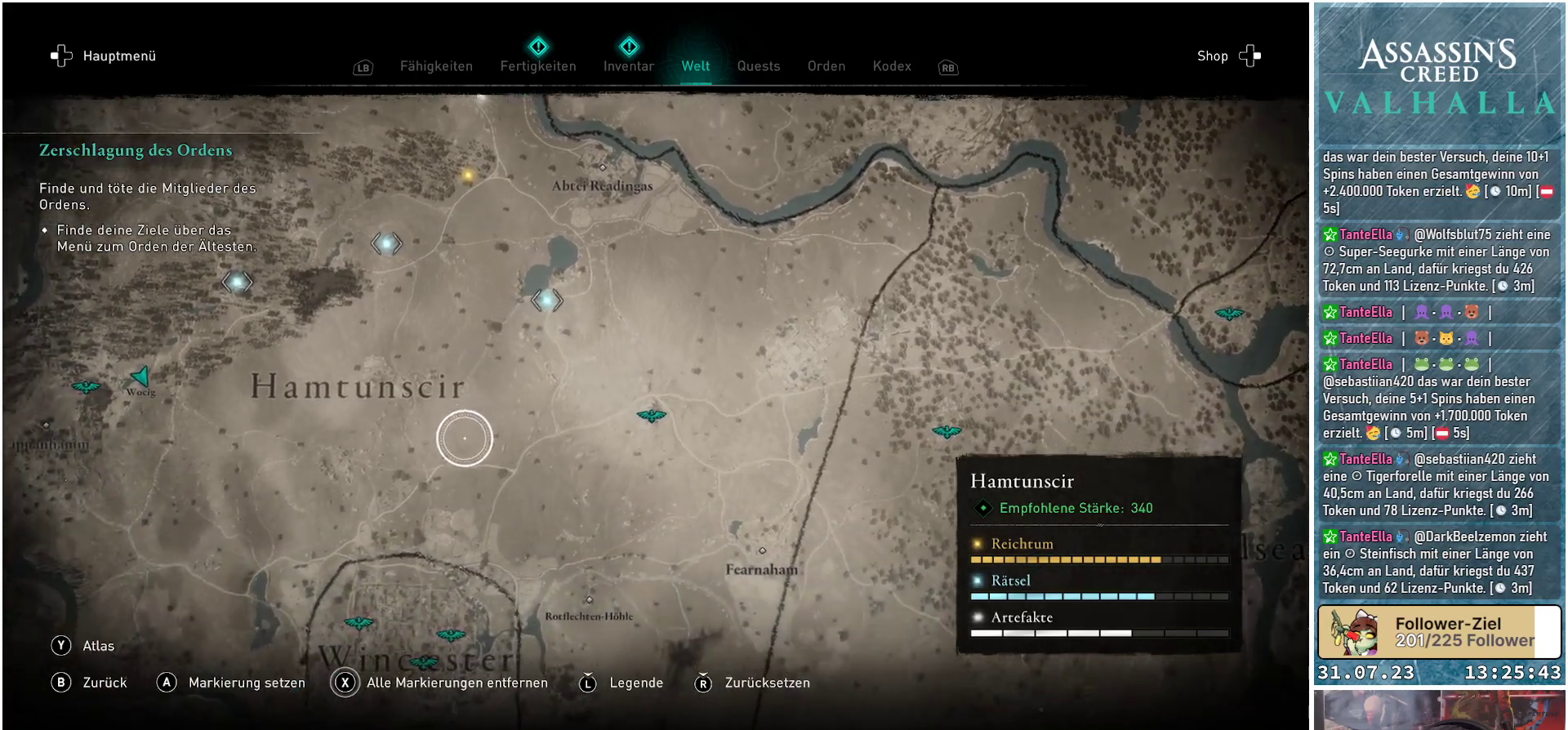
{"buttons": [], "left_stick": "up", "right_stick": "center", "events": [[33, "left_stick", "left"], [100, "left_stick", "up-left"], [200, "right_stick", "down"], [333, "left_stick", "up"], [467, "right_stick", "center"]]}
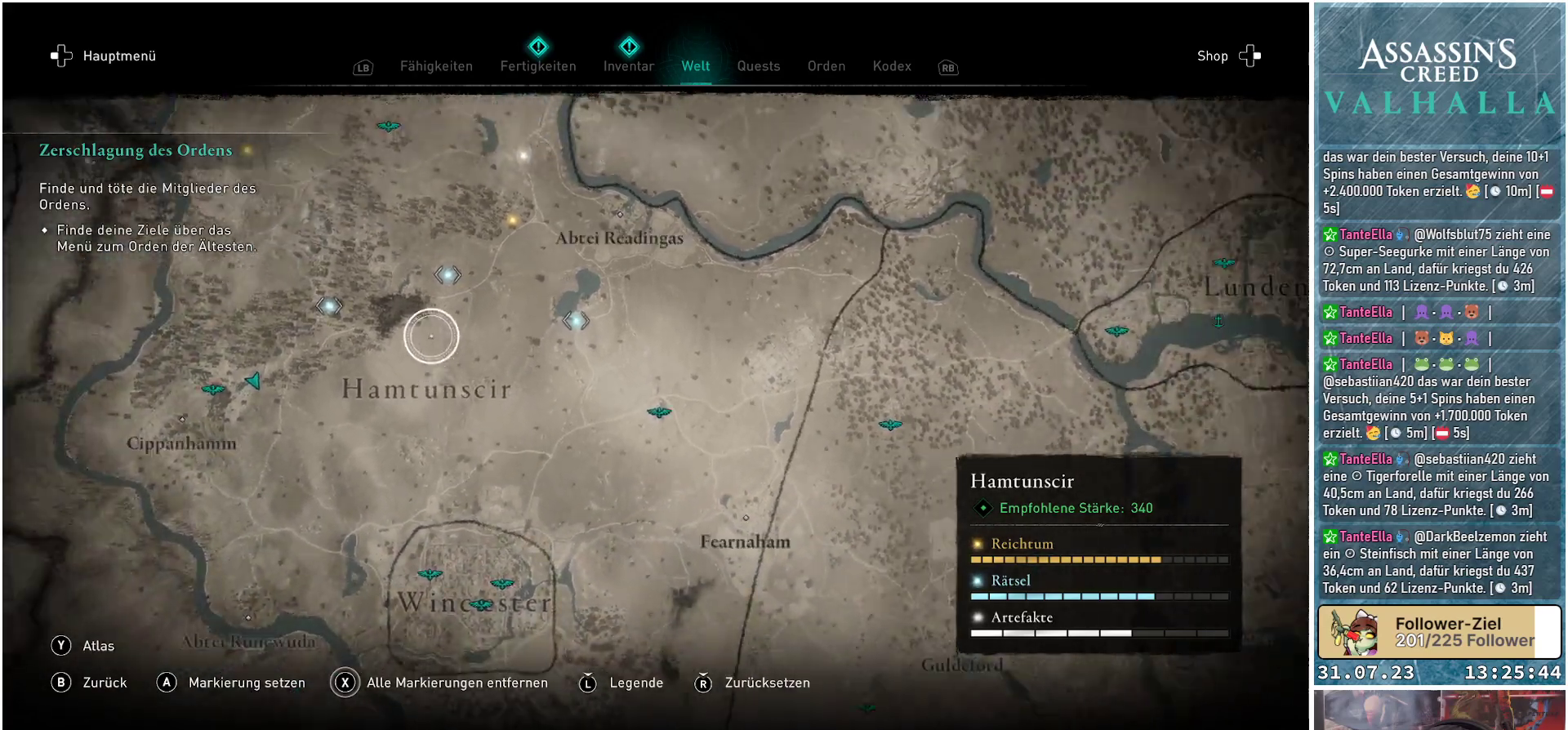
{"buttons": [], "left_stick": "center", "right_stick": "center", "events": [[150, "left_stick", "center"]]}
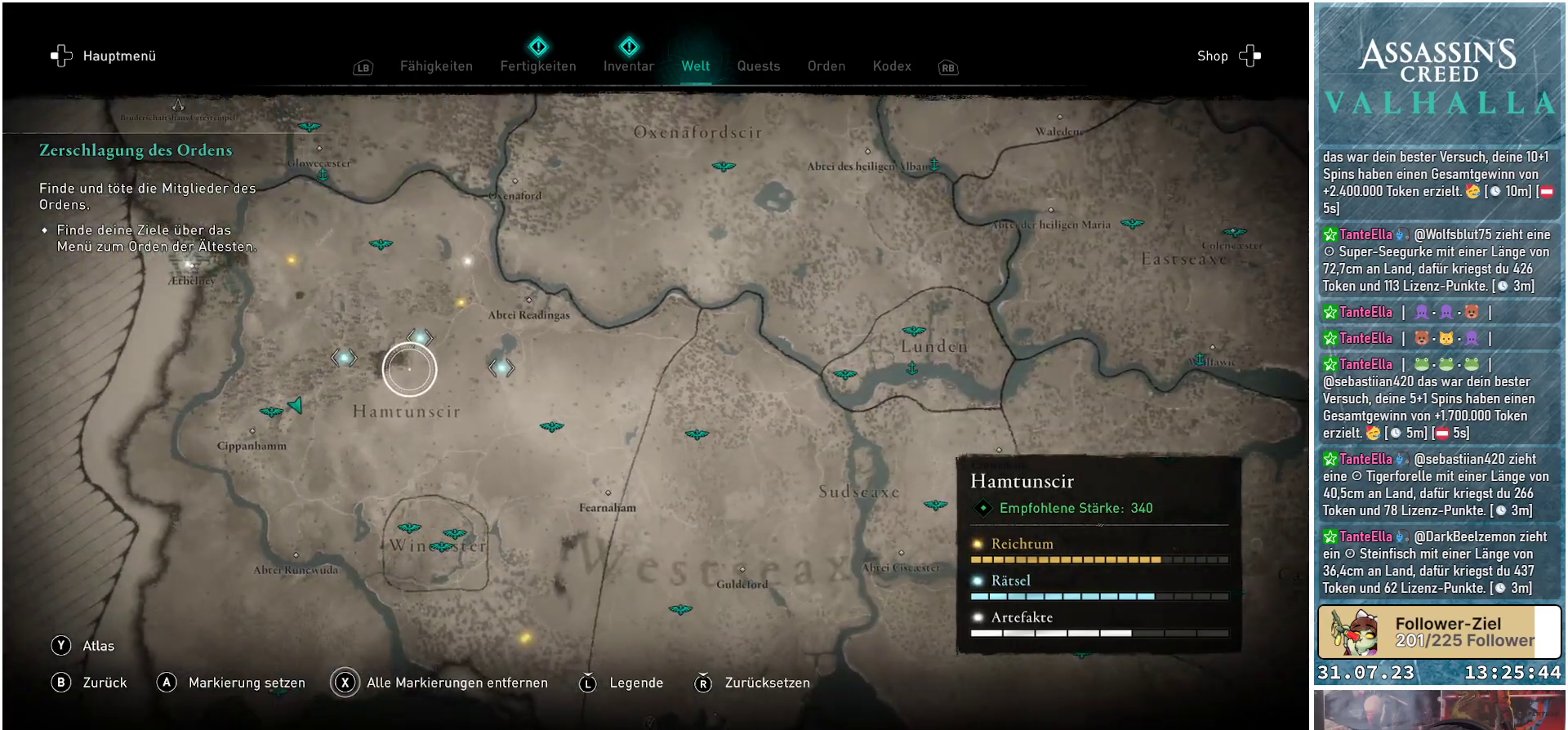
{"buttons": [], "left_stick": "up-left", "right_stick": "center", "events": [[117, "left_stick", "left"], [367, "left_stick", "up-left"]]}
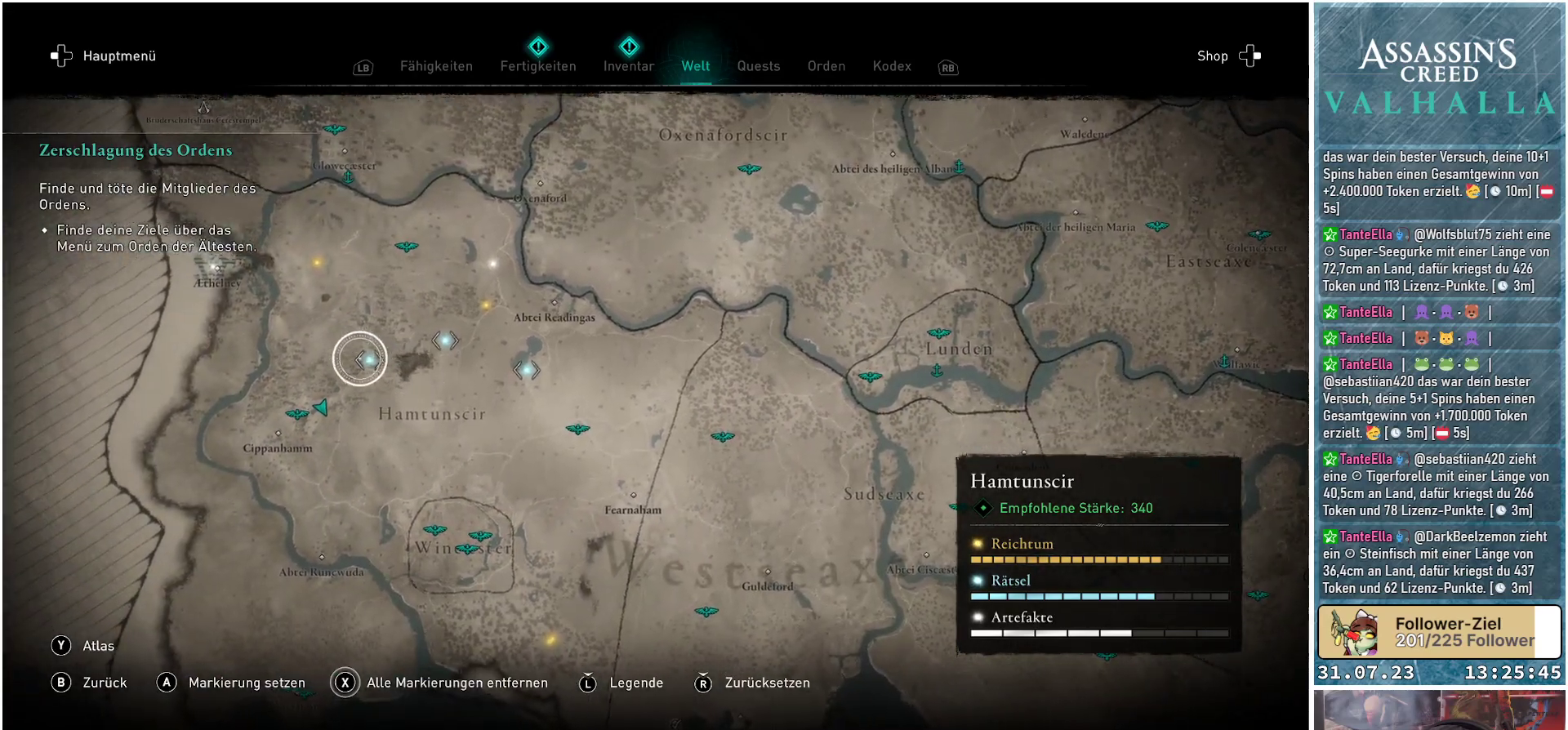
{"buttons": [], "left_stick": "center", "right_stick": "center", "events": [[200, "left_stick", "center"]]}
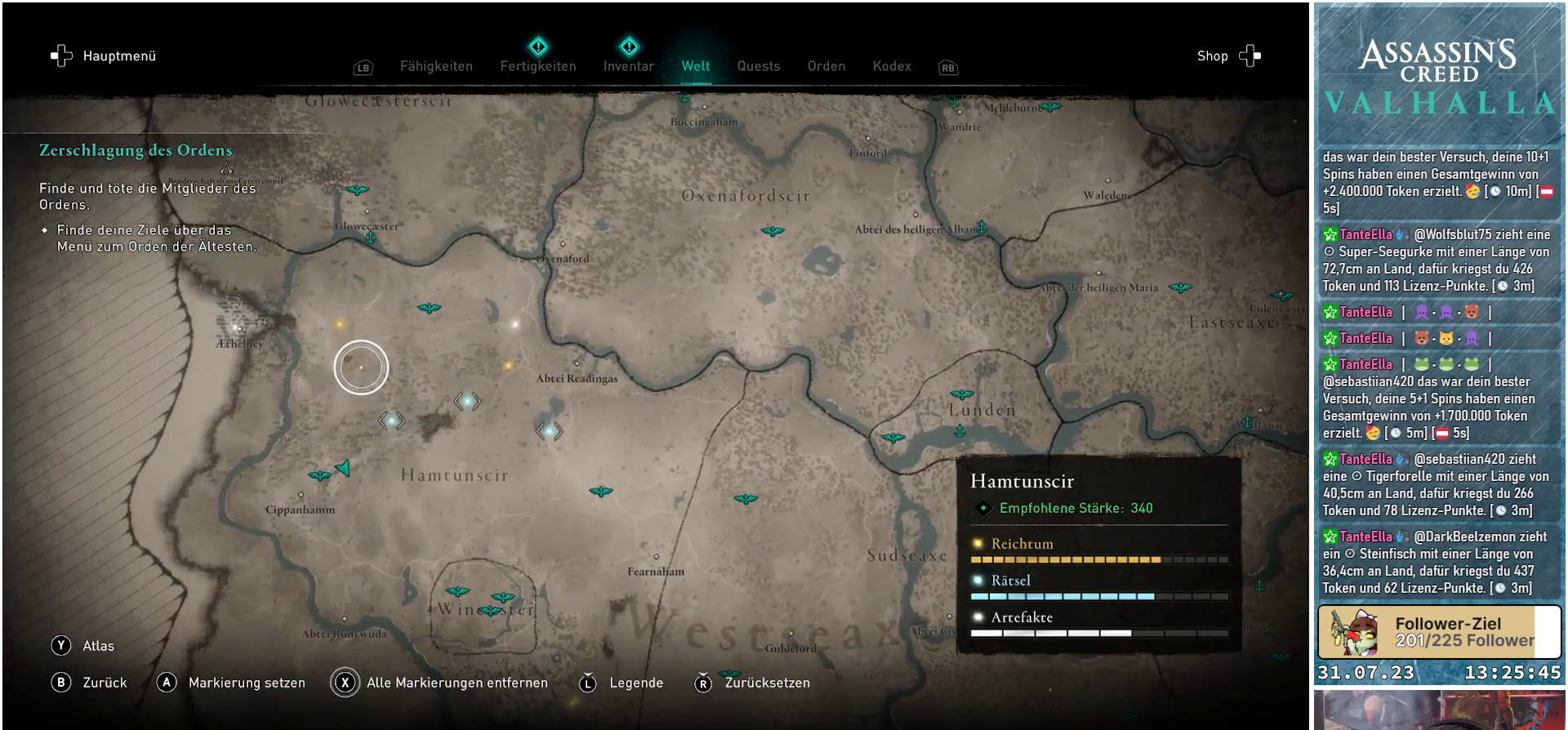
{"buttons": [], "left_stick": "down", "right_stick": "center", "events": [[283, "left_stick", "down"]]}
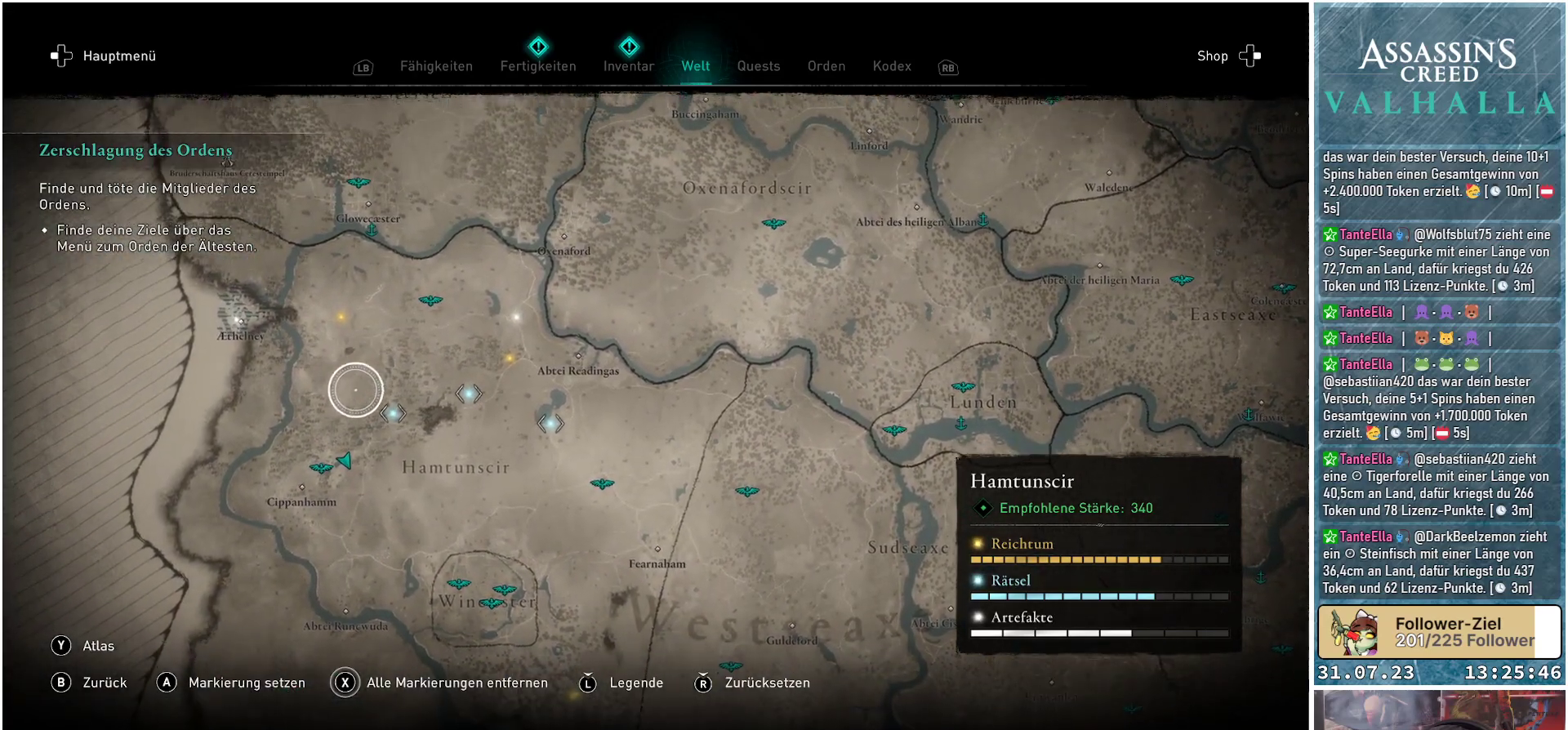
{"buttons": [], "left_stick": "down", "right_stick": "center", "events": []}
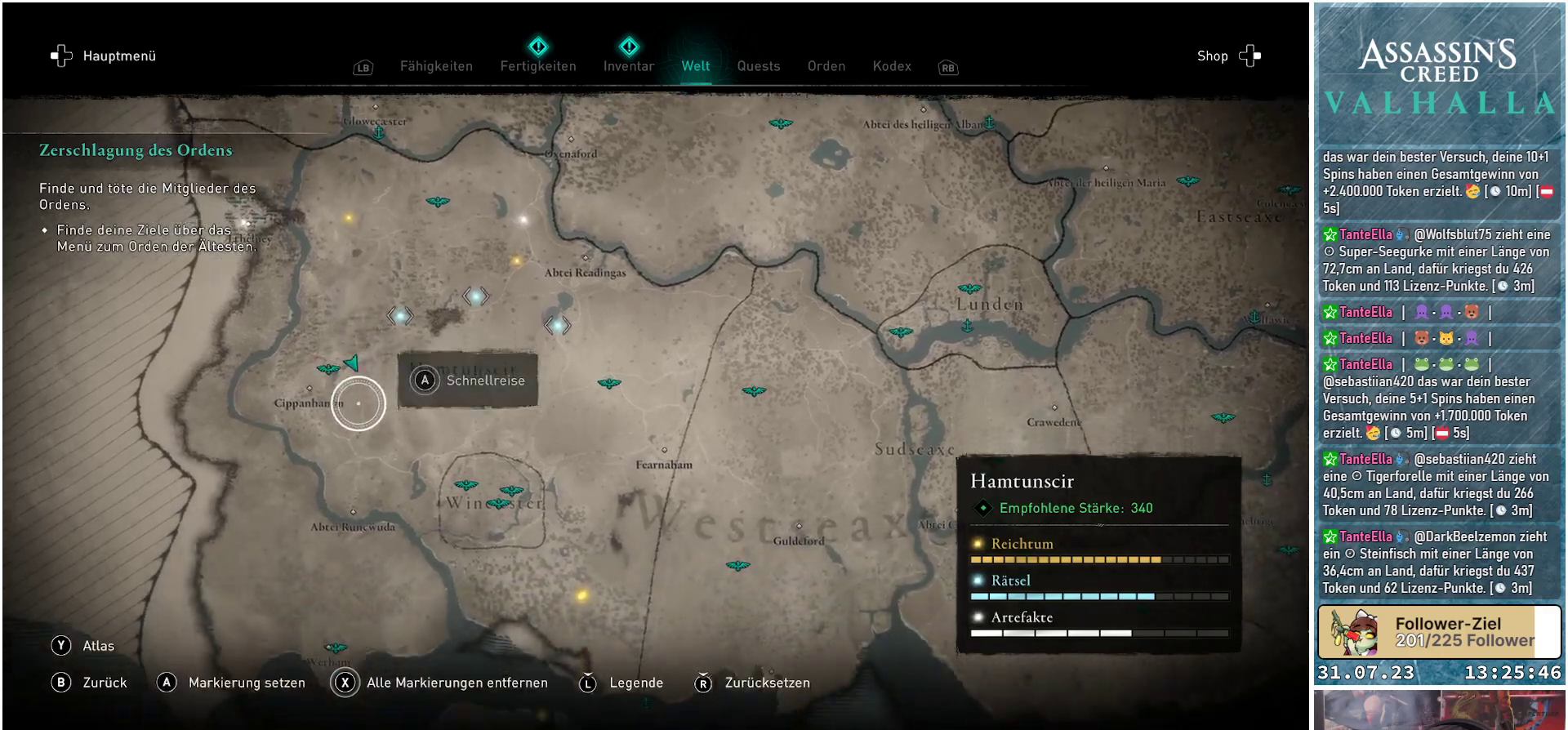
{"buttons": [], "left_stick": "center", "right_stick": "center", "events": [[483, "left_stick", "center"]]}
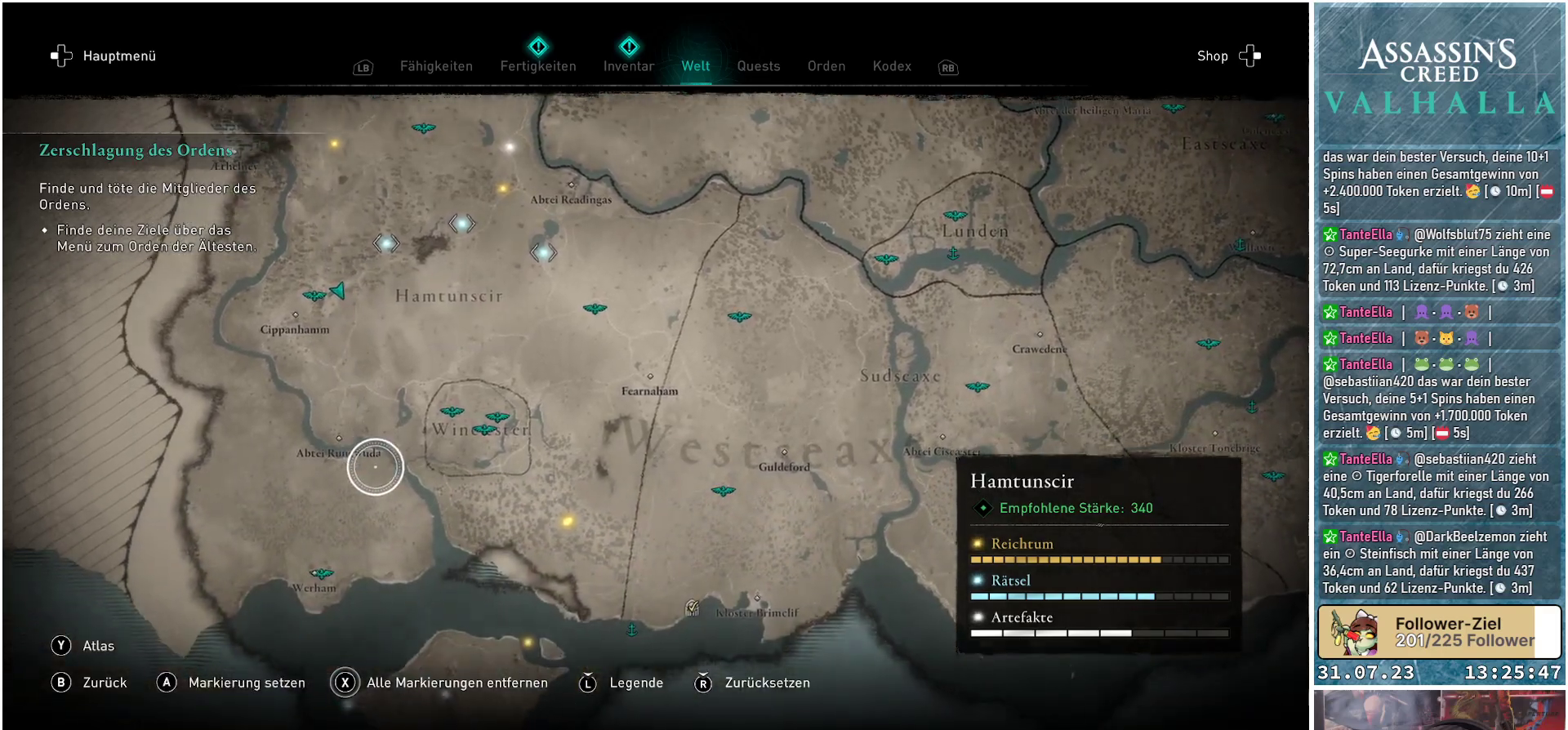
{"buttons": [], "left_stick": "up", "right_stick": "center", "events": [[100, "left_stick", "up"]]}
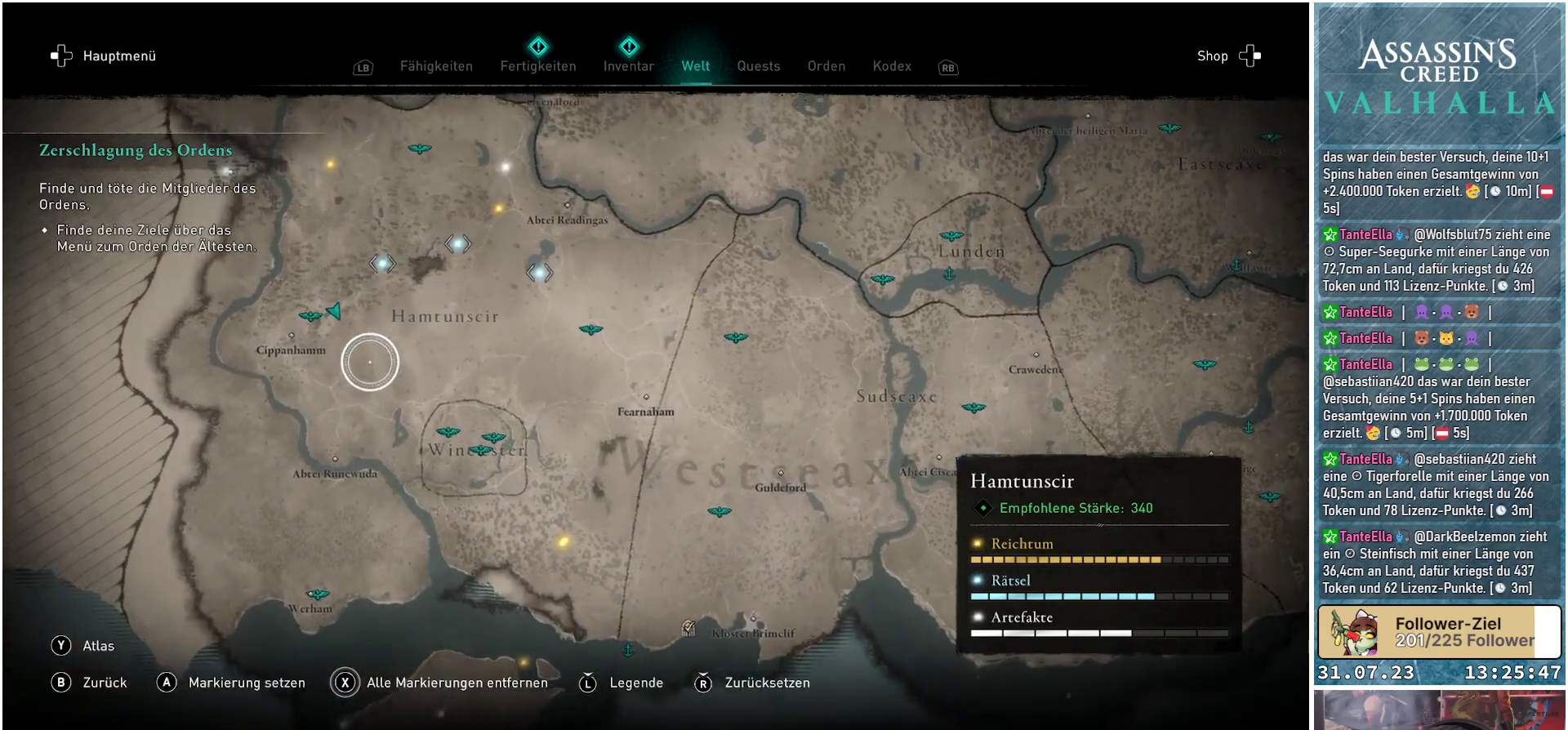
{"buttons": [], "left_stick": "center", "right_stick": "center", "events": [[33, "left_stick", "center"]]}
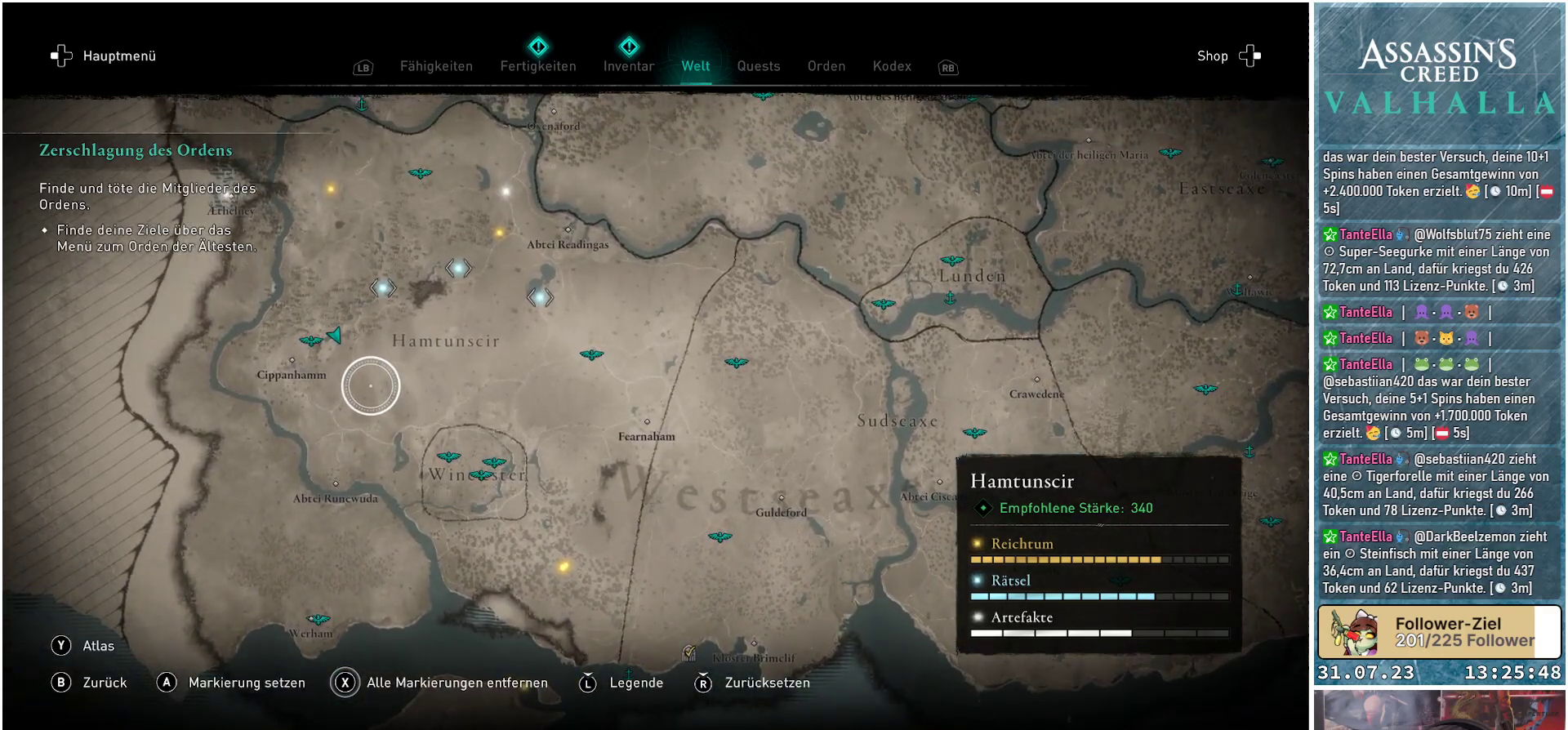
{"buttons": [], "left_stick": "down", "right_stick": "center", "events": [[167, "left_stick", "down"]]}
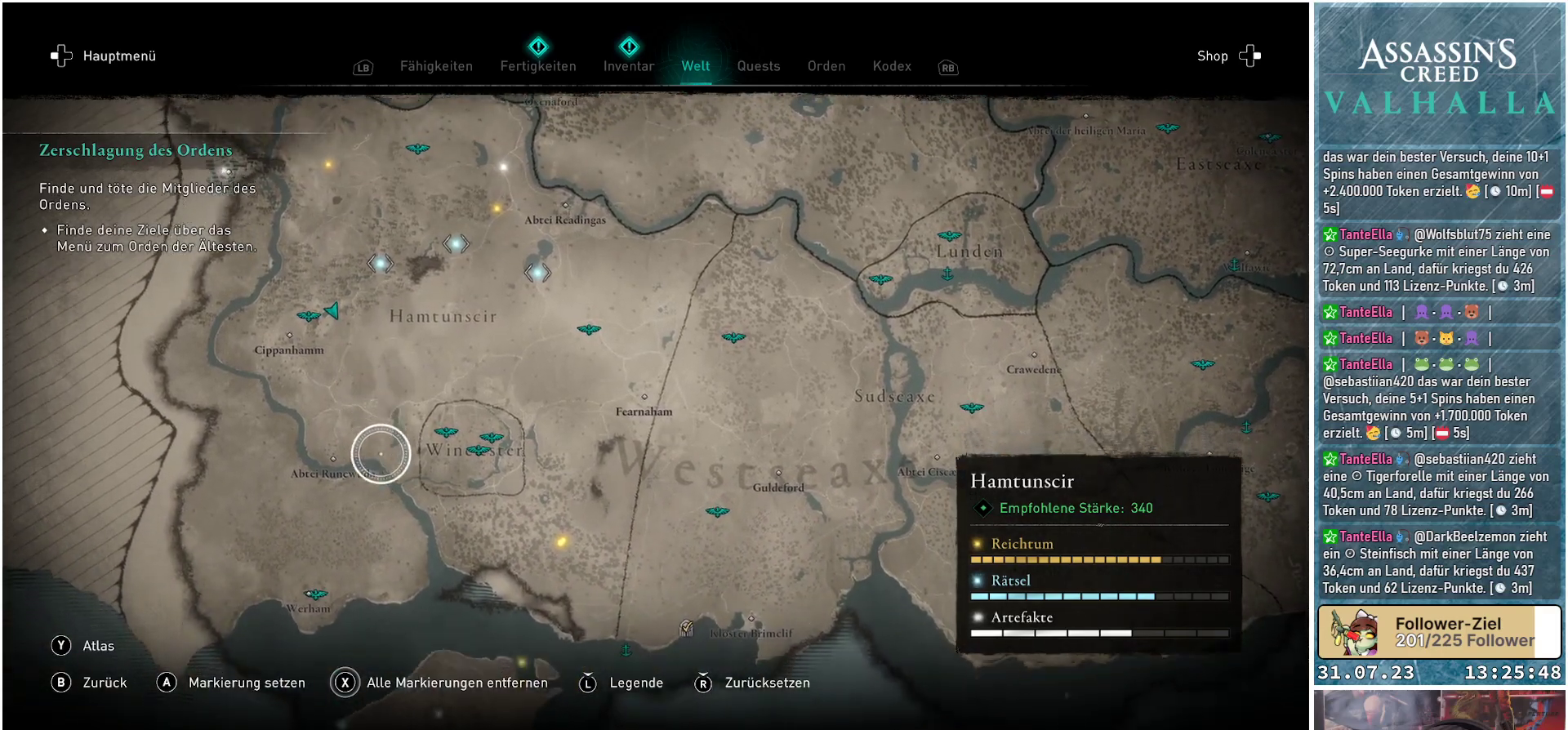
{"buttons": [], "left_stick": "center", "right_stick": "center", "events": [[500, "left_stick", "center"]]}
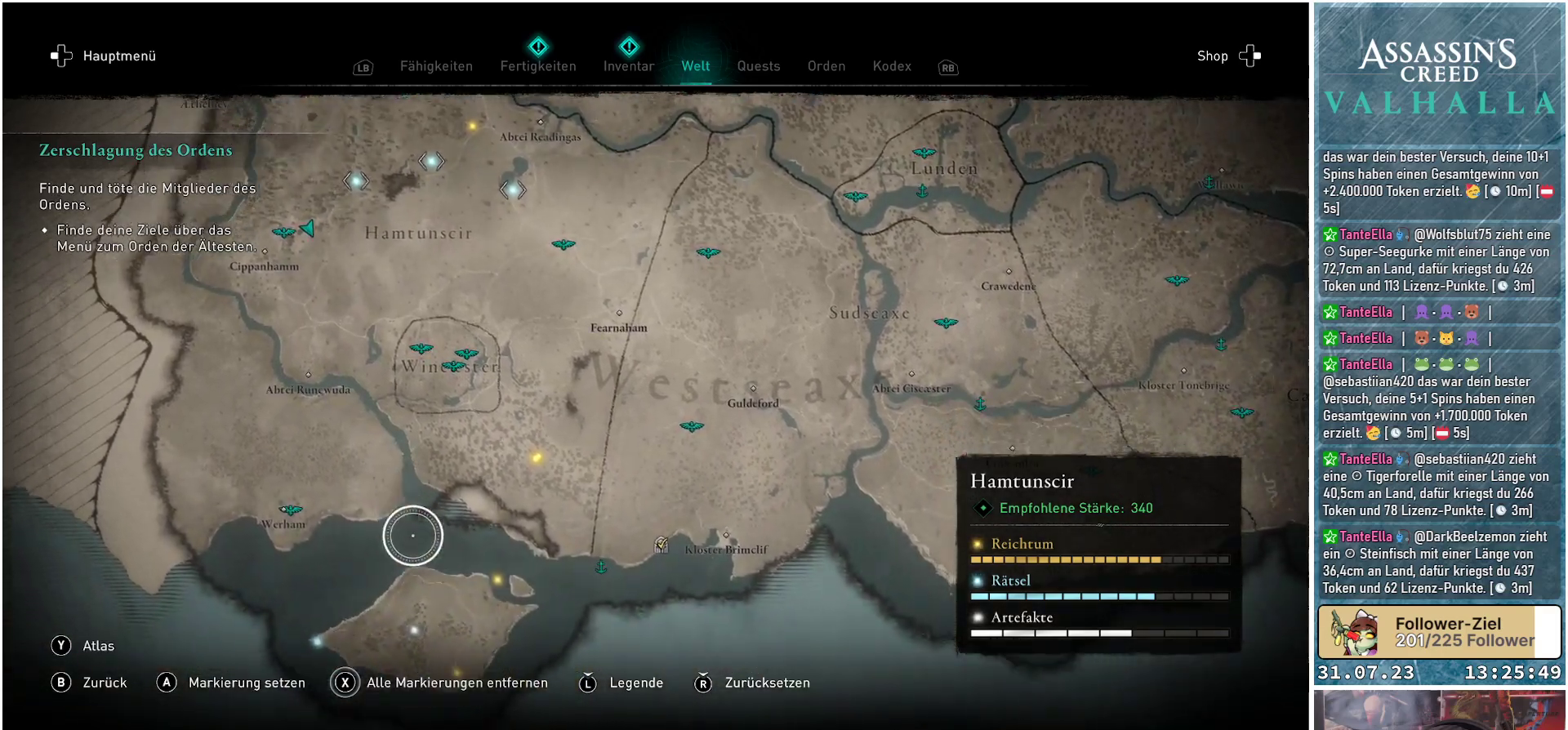
{"buttons": [], "left_stick": "center", "right_stick": "center", "events": [[133, "left_stick", "down"], [267, "right_stick", "down"], [450, "right_stick", "center"], [500, "left_stick", "center"]]}
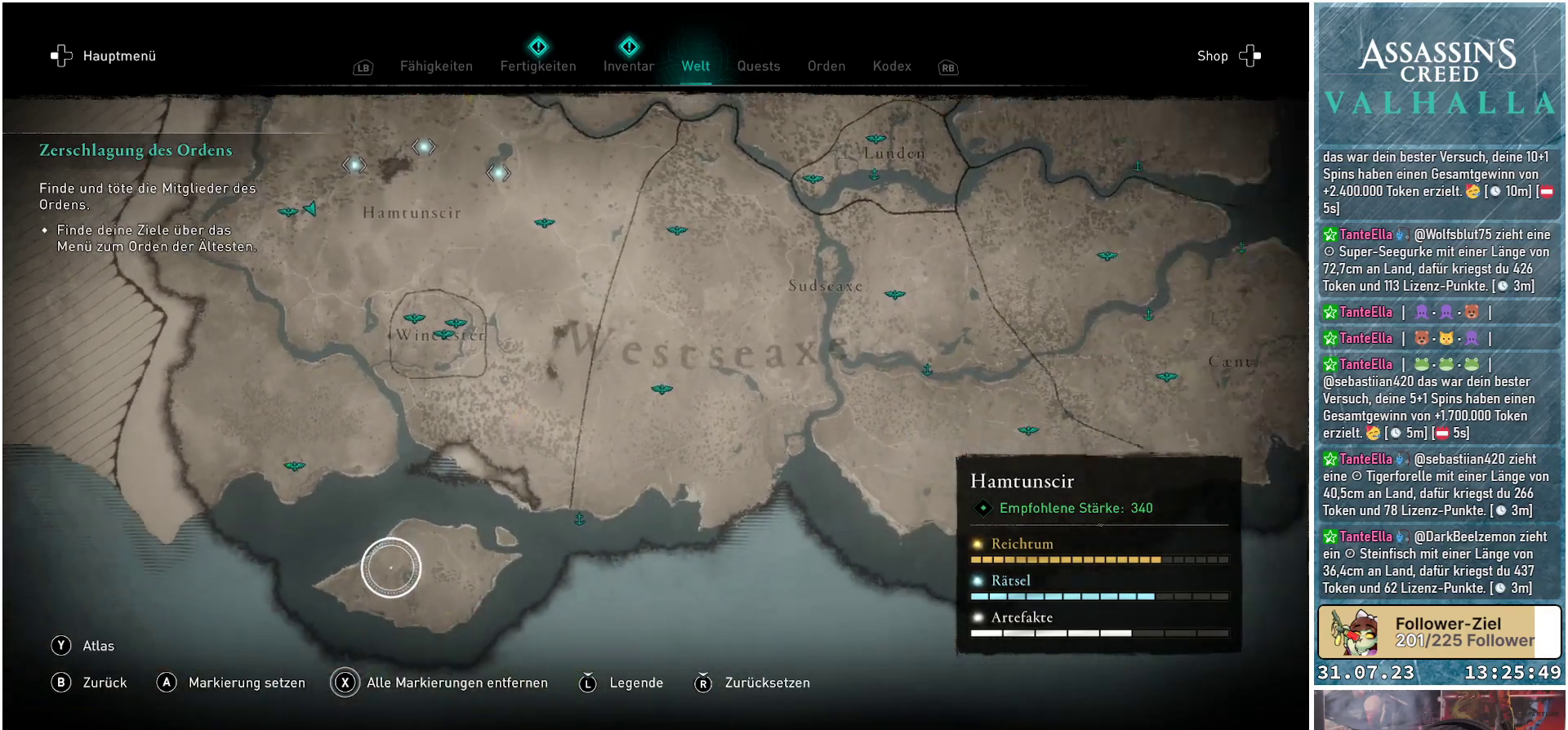
{"buttons": [], "left_stick": "center", "right_stick": "center", "events": []}
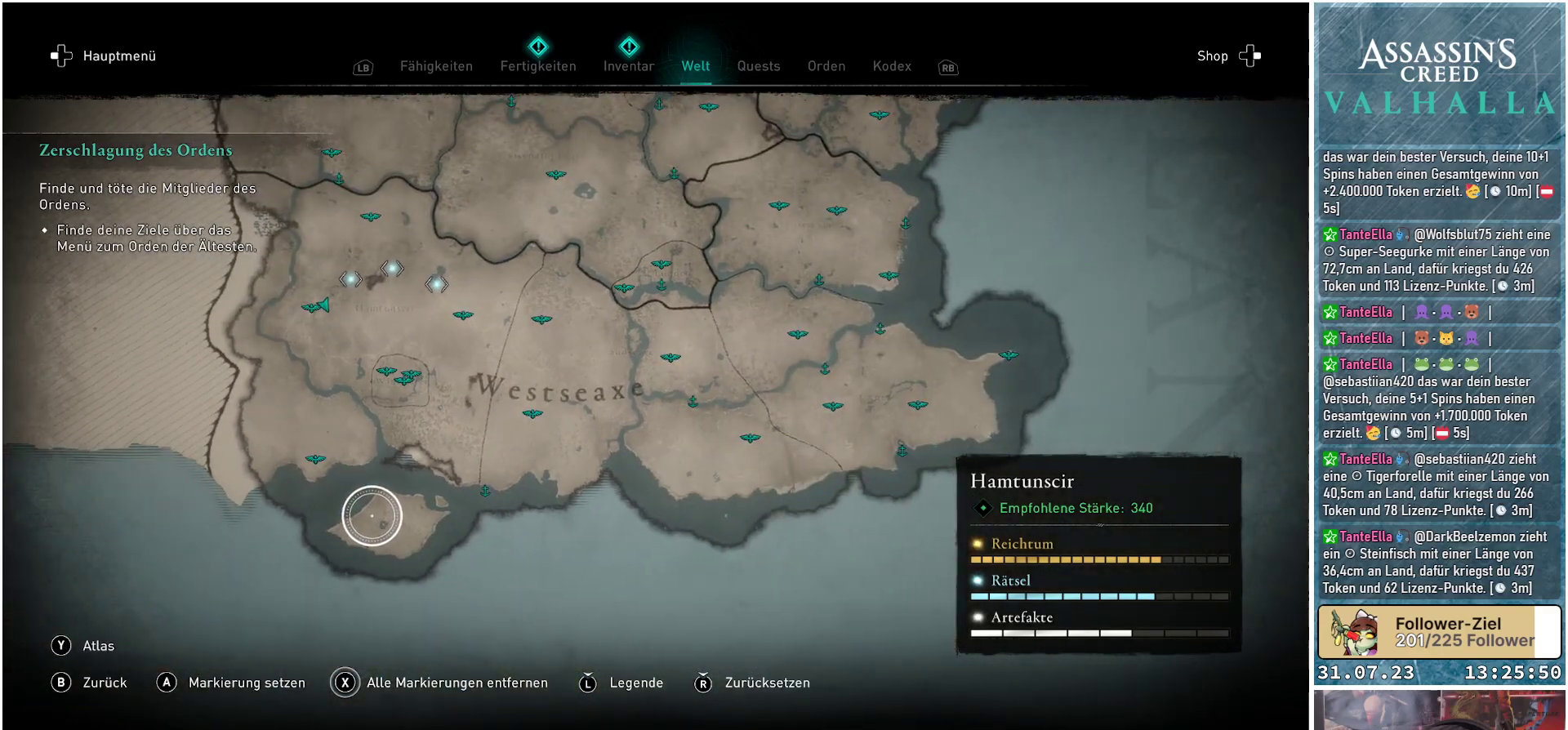
{"buttons": [], "left_stick": "up", "right_stick": "up", "events": [[117, "right_stick", "up"], [283, "right_stick", "center"], [450, "left_stick", "up"], [467, "right_stick", "up"]]}
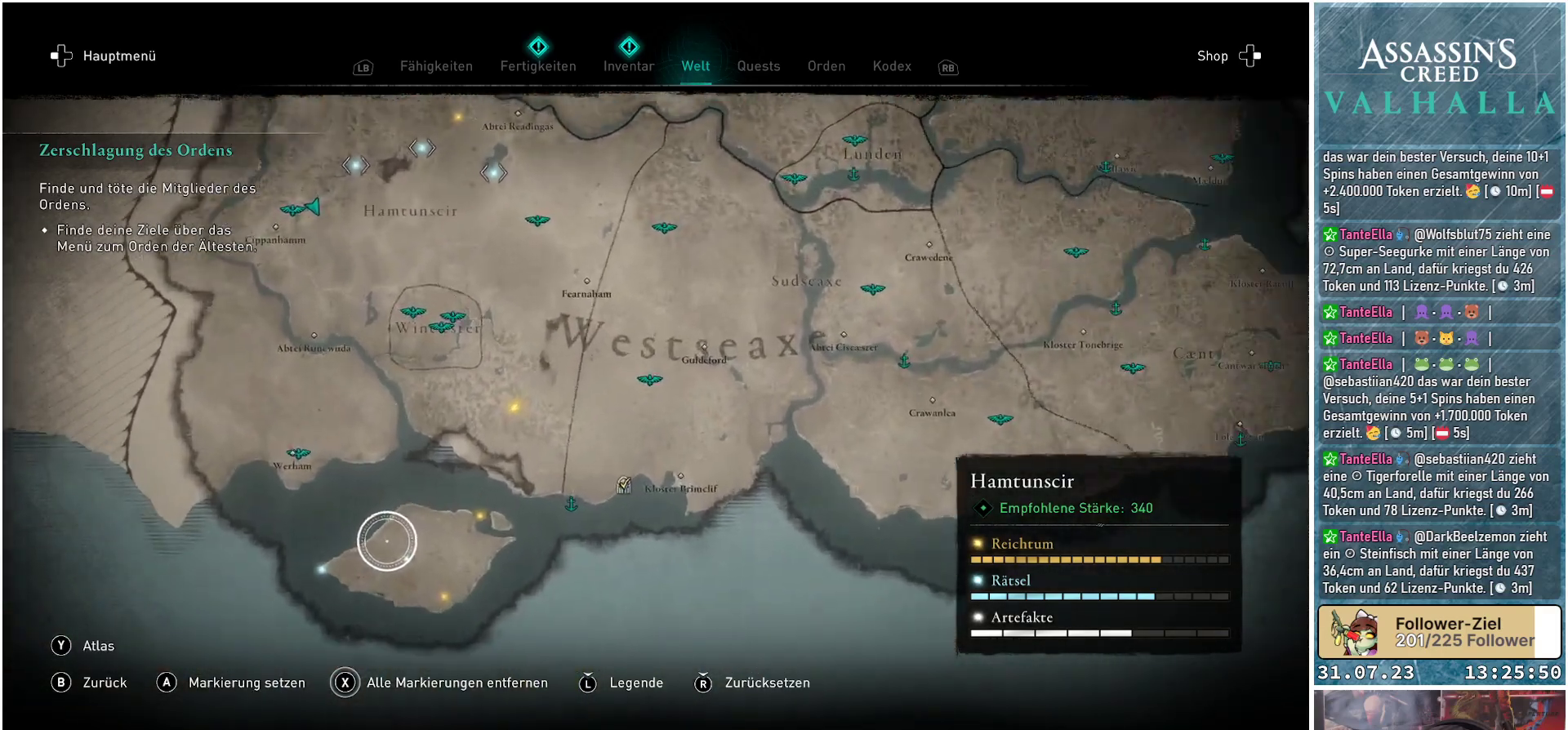
{"buttons": [], "left_stick": "up", "right_stick": "center", "events": [[117, "right_stick", "center"]]}
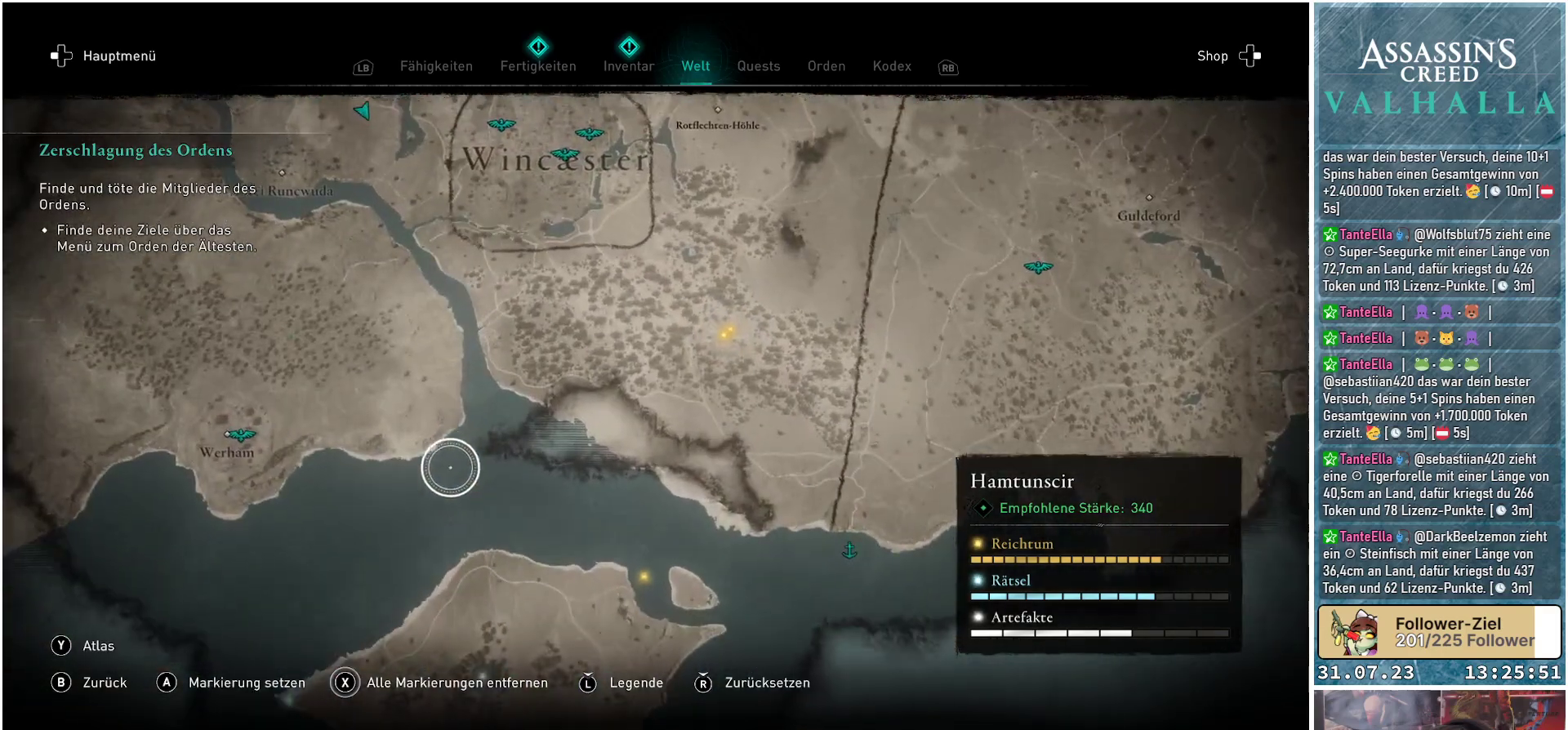
{"buttons": [], "left_stick": "up", "right_stick": "center", "events": []}
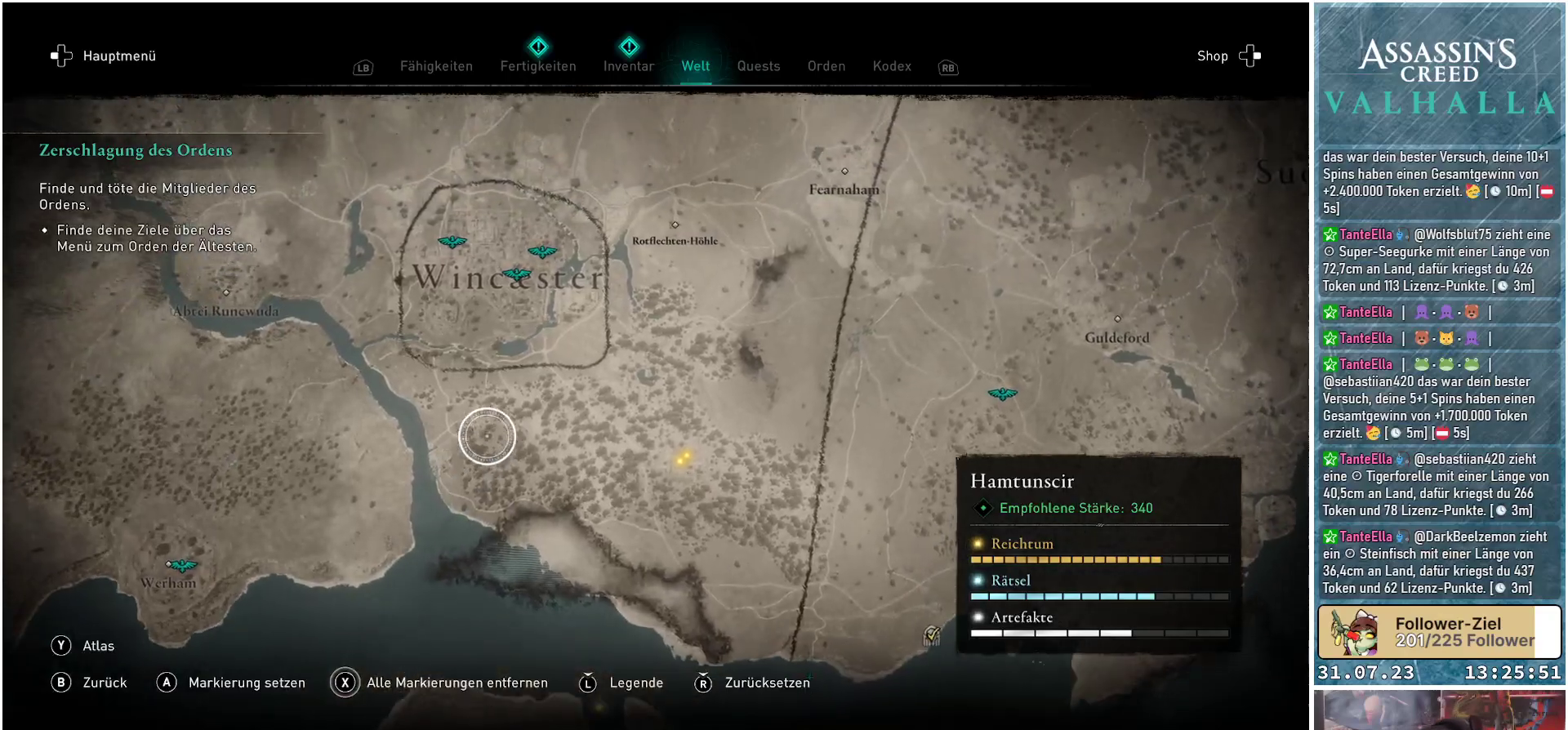
{"buttons": [], "left_stick": "up", "right_stick": "center", "events": []}
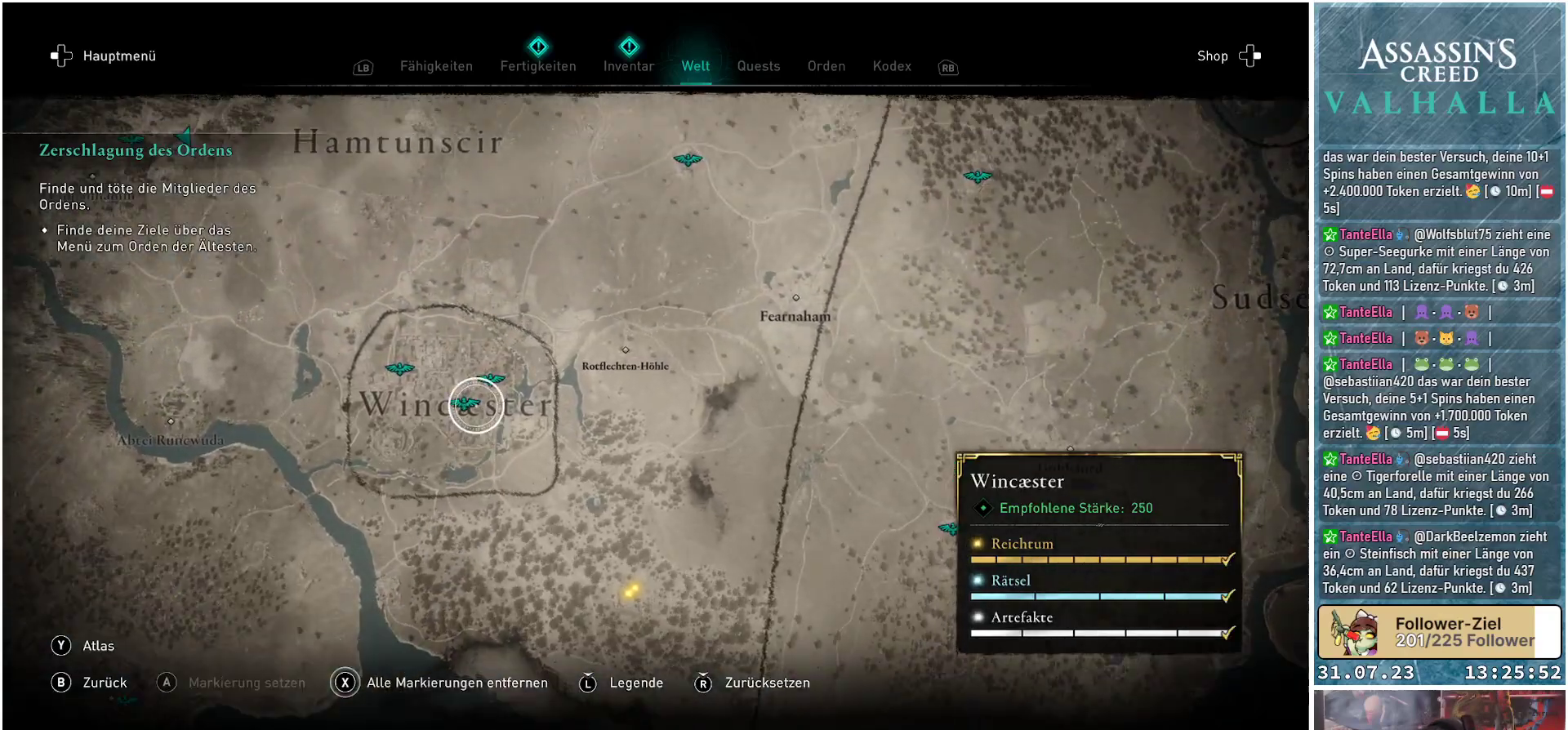
{"buttons": [], "left_stick": "up", "right_stick": "center", "events": []}
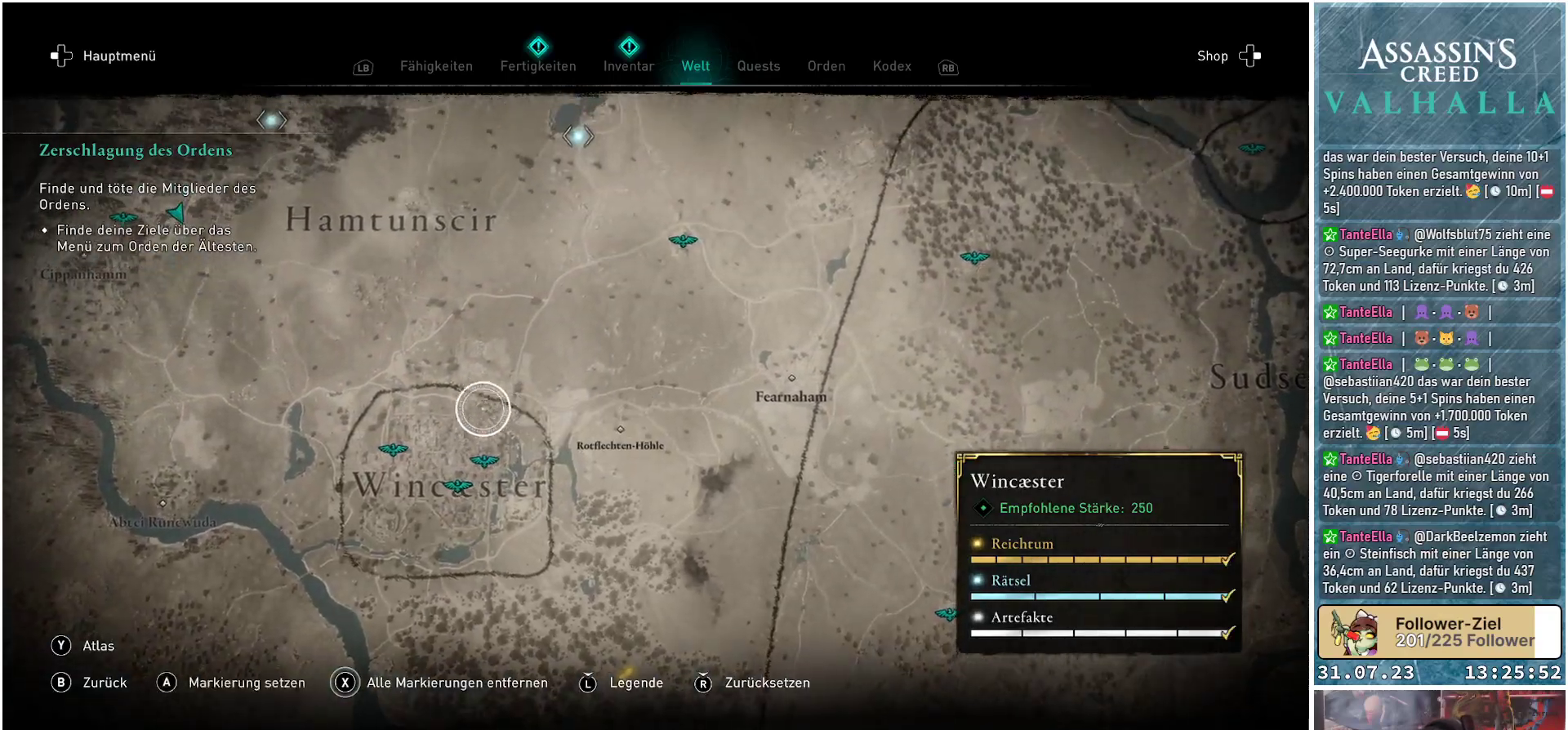
{"buttons": [], "left_stick": "center", "right_stick": "center", "events": [[417, "left_stick", "center"]]}
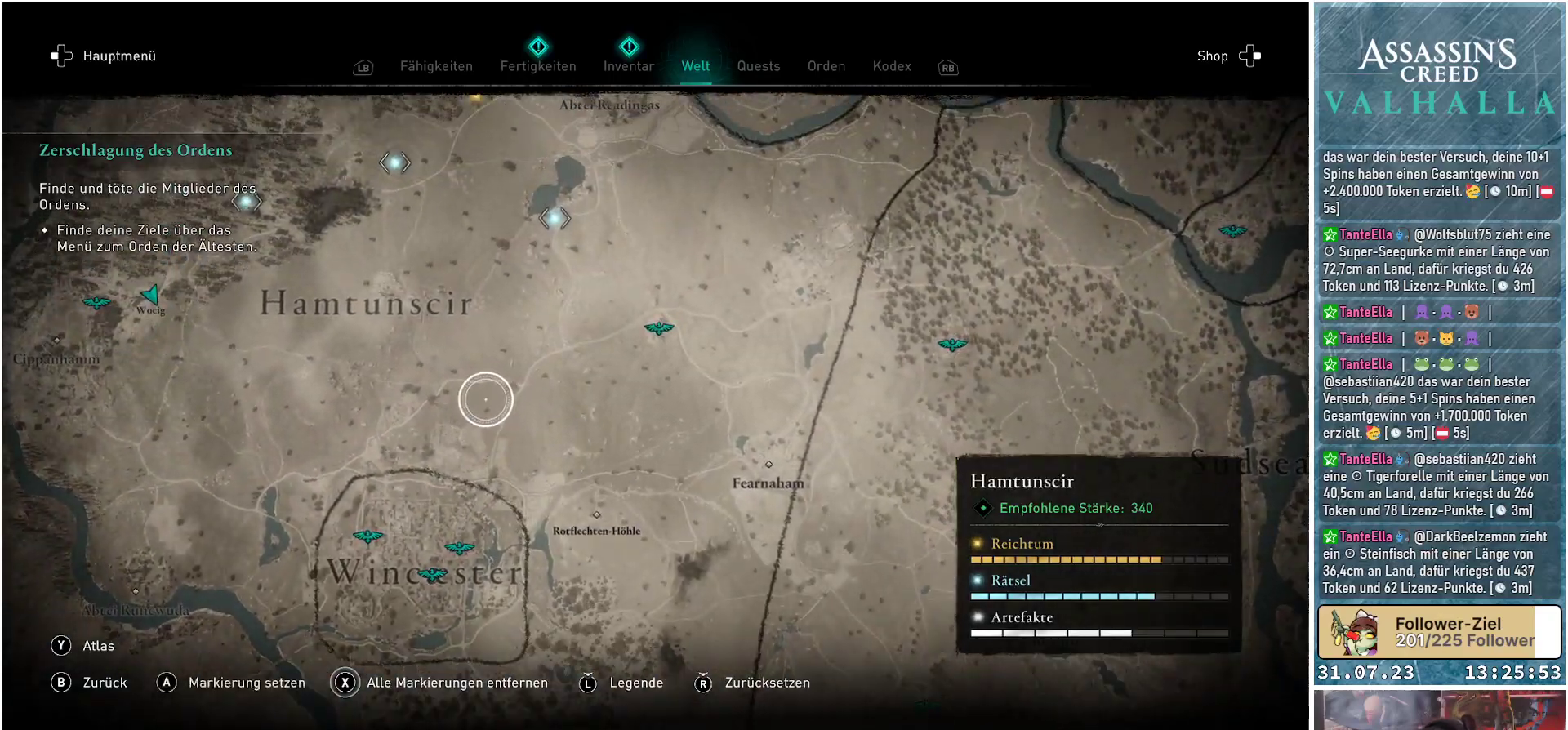
{"buttons": [], "left_stick": "center", "right_stick": "center", "events": []}
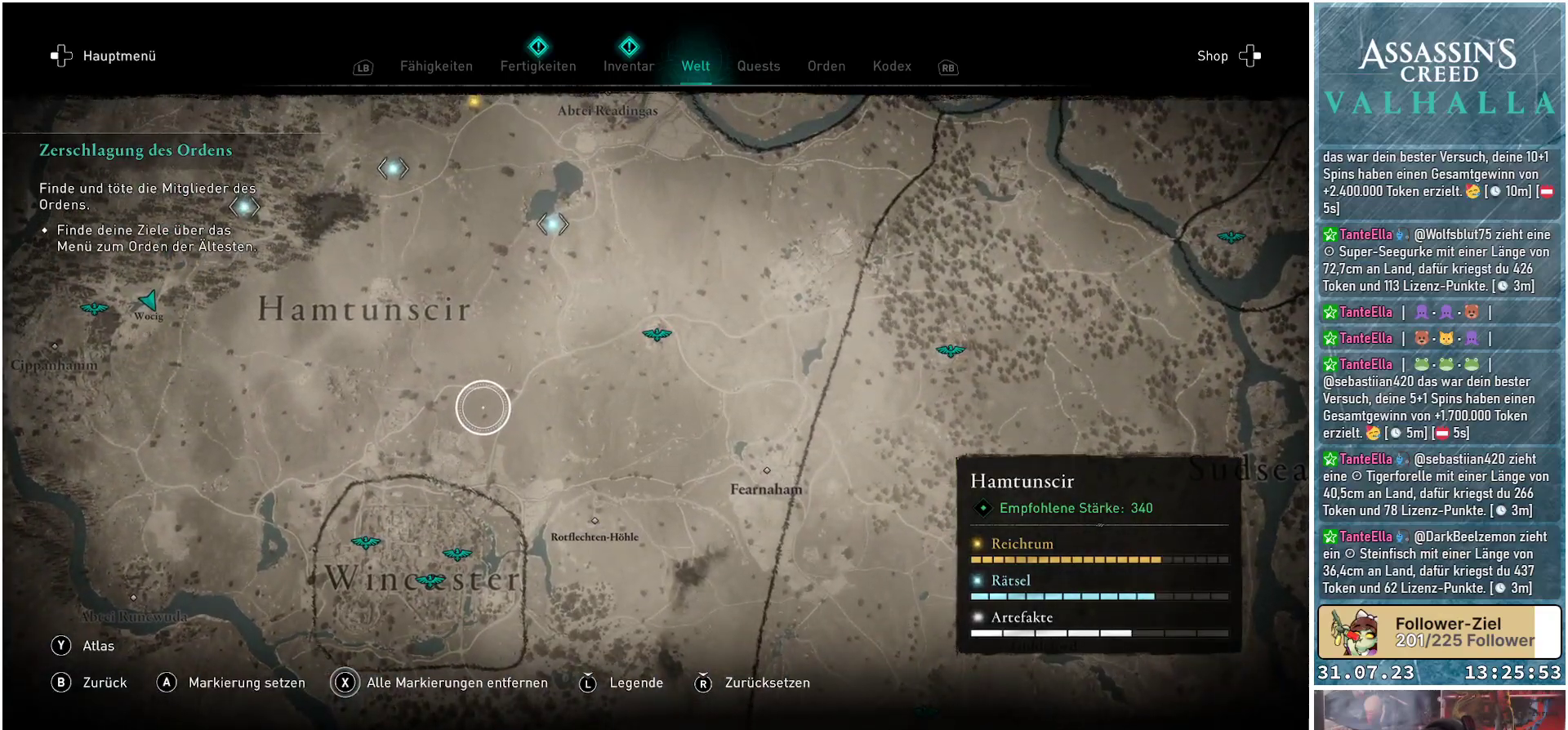
{"buttons": [], "left_stick": "center", "right_stick": "center", "events": []}
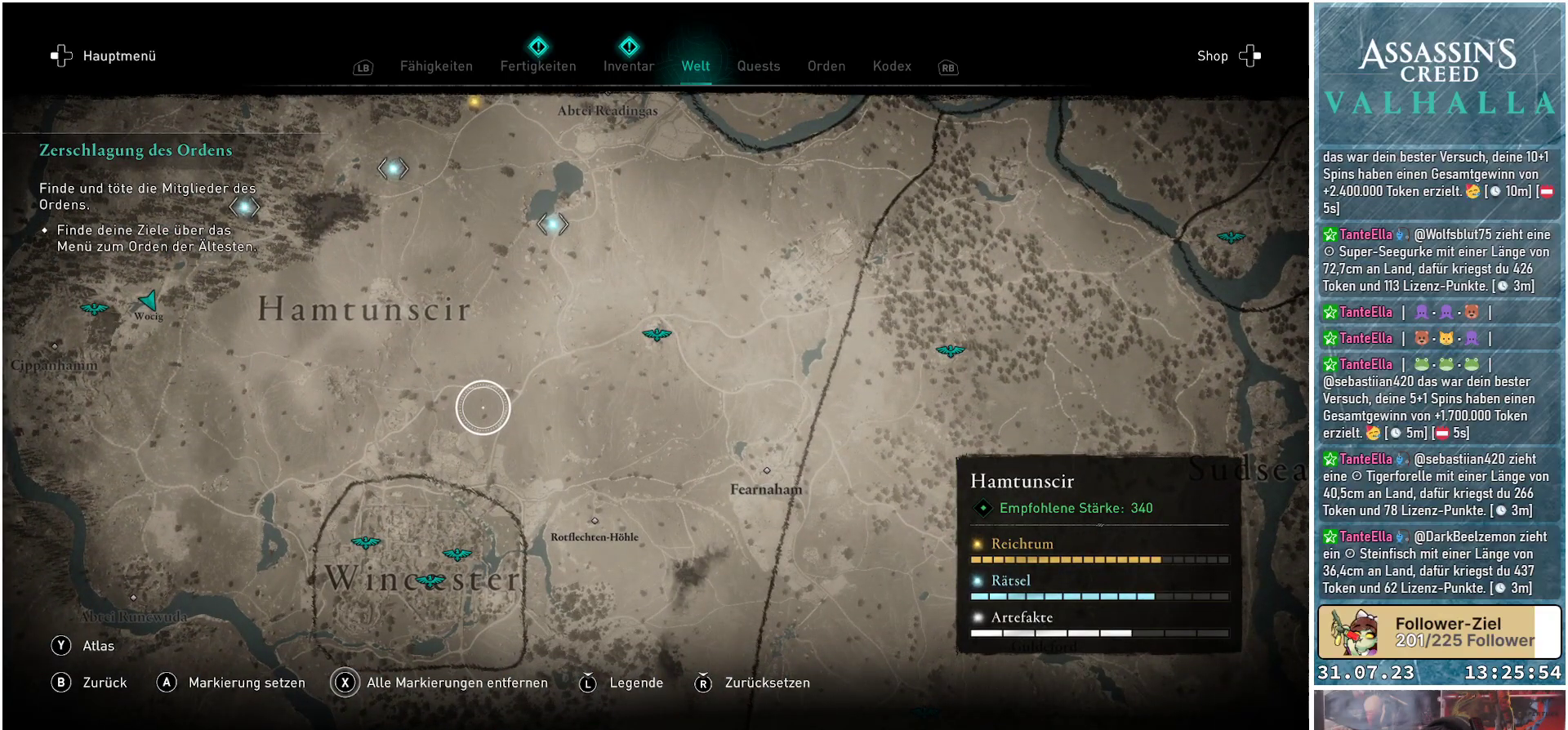
{"buttons": [], "left_stick": "center", "right_stick": "center", "events": []}
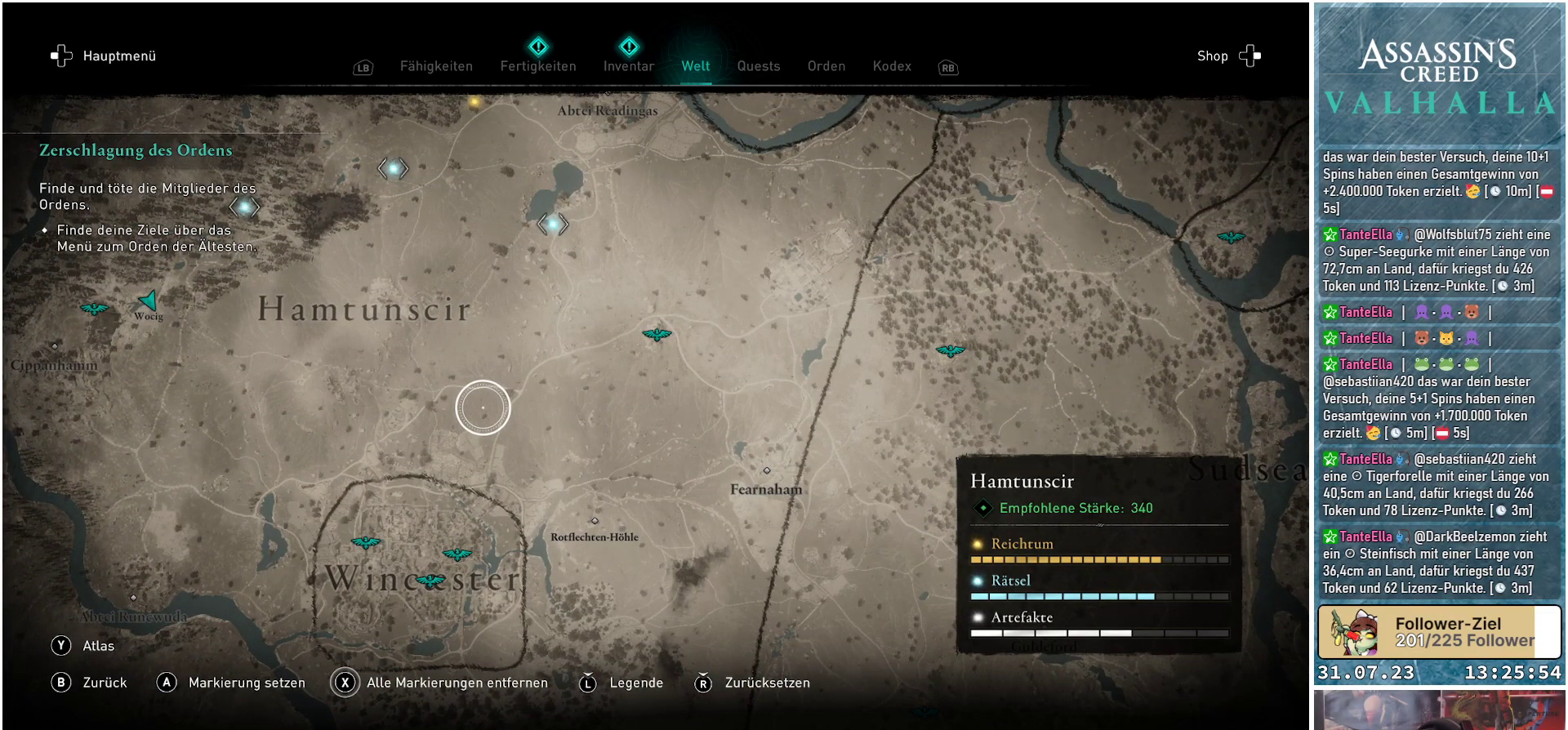
{"buttons": [], "left_stick": "center", "right_stick": "center", "events": []}
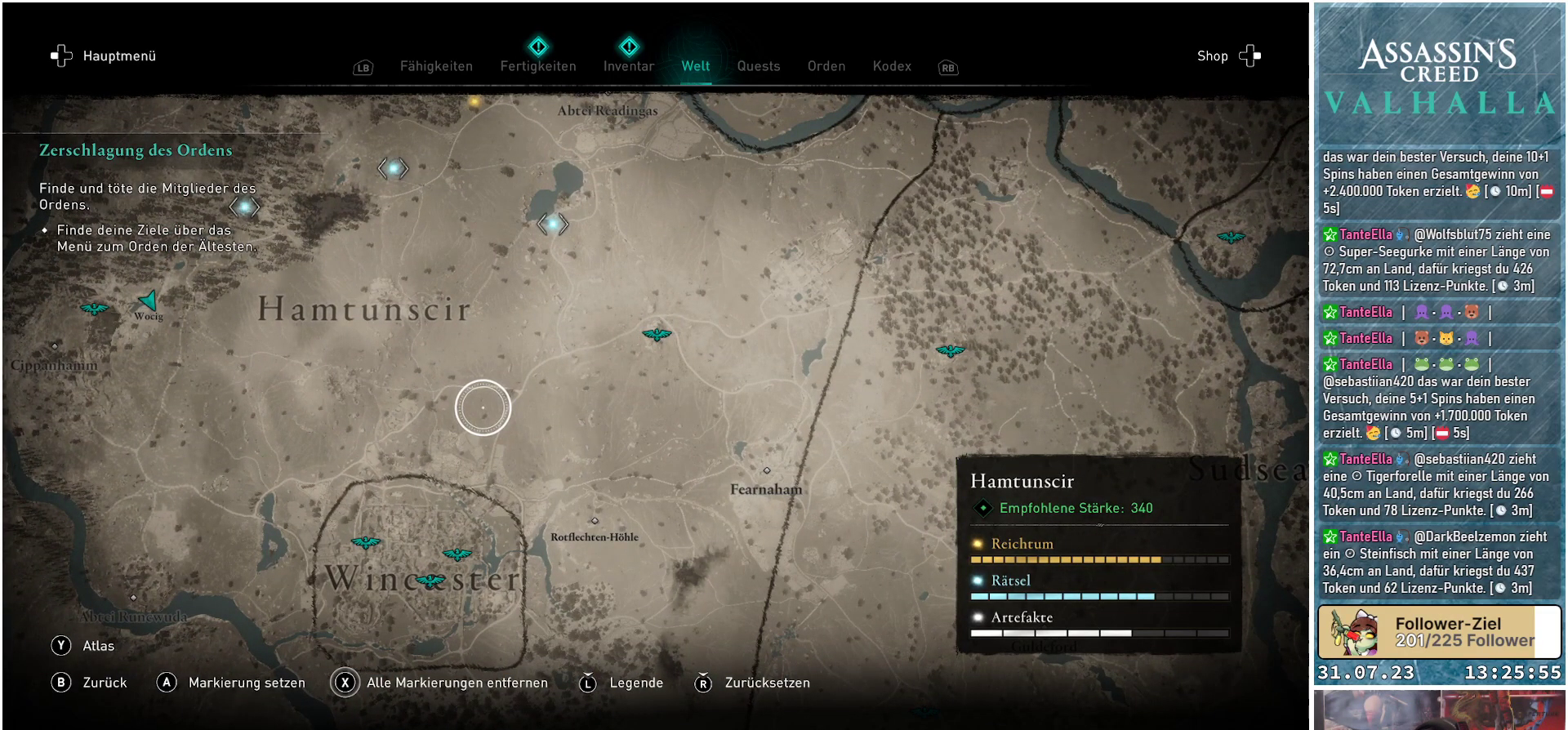
{"buttons": [], "left_stick": "center", "right_stick": "center", "events": []}
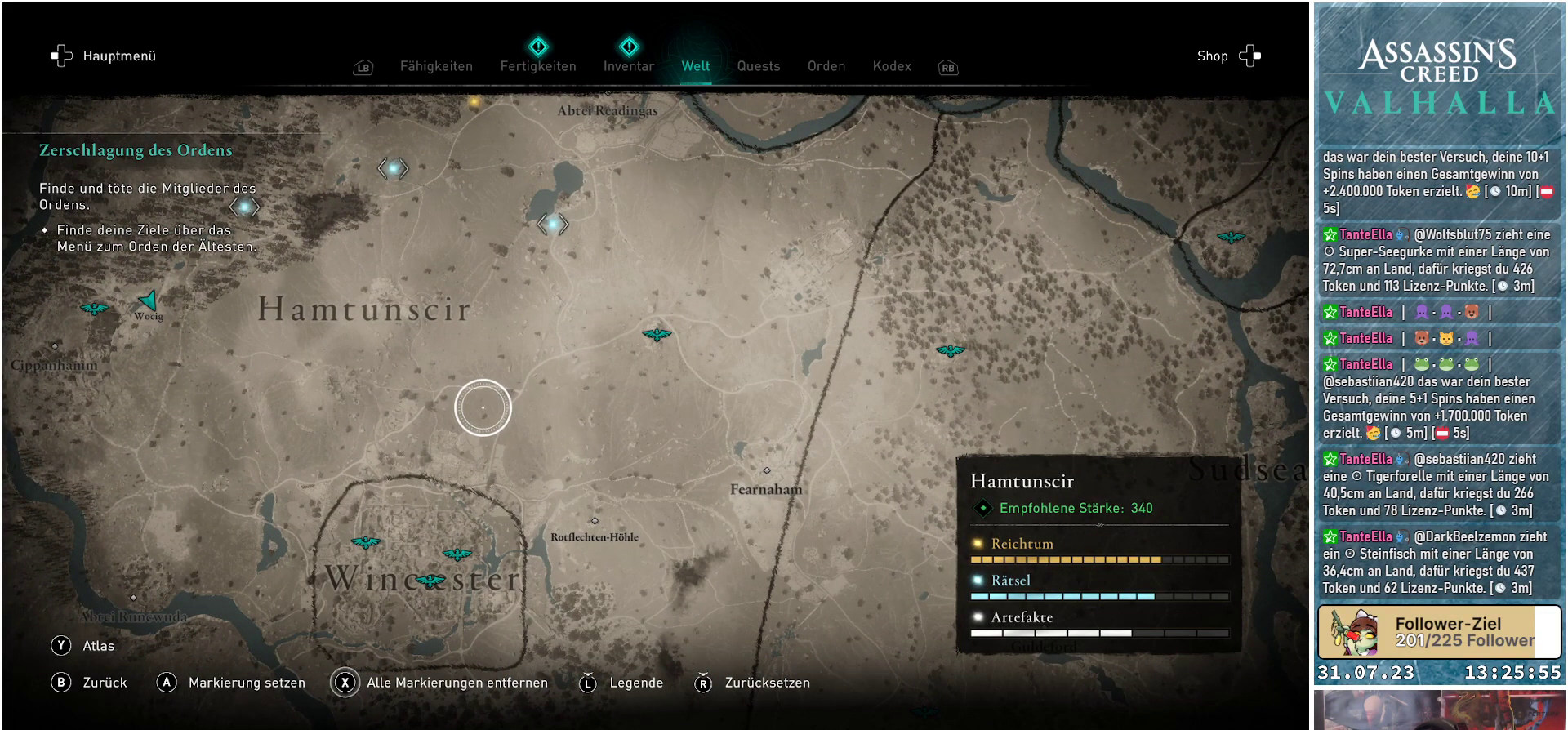
{"buttons": [], "left_stick": "center", "right_stick": "center", "events": []}